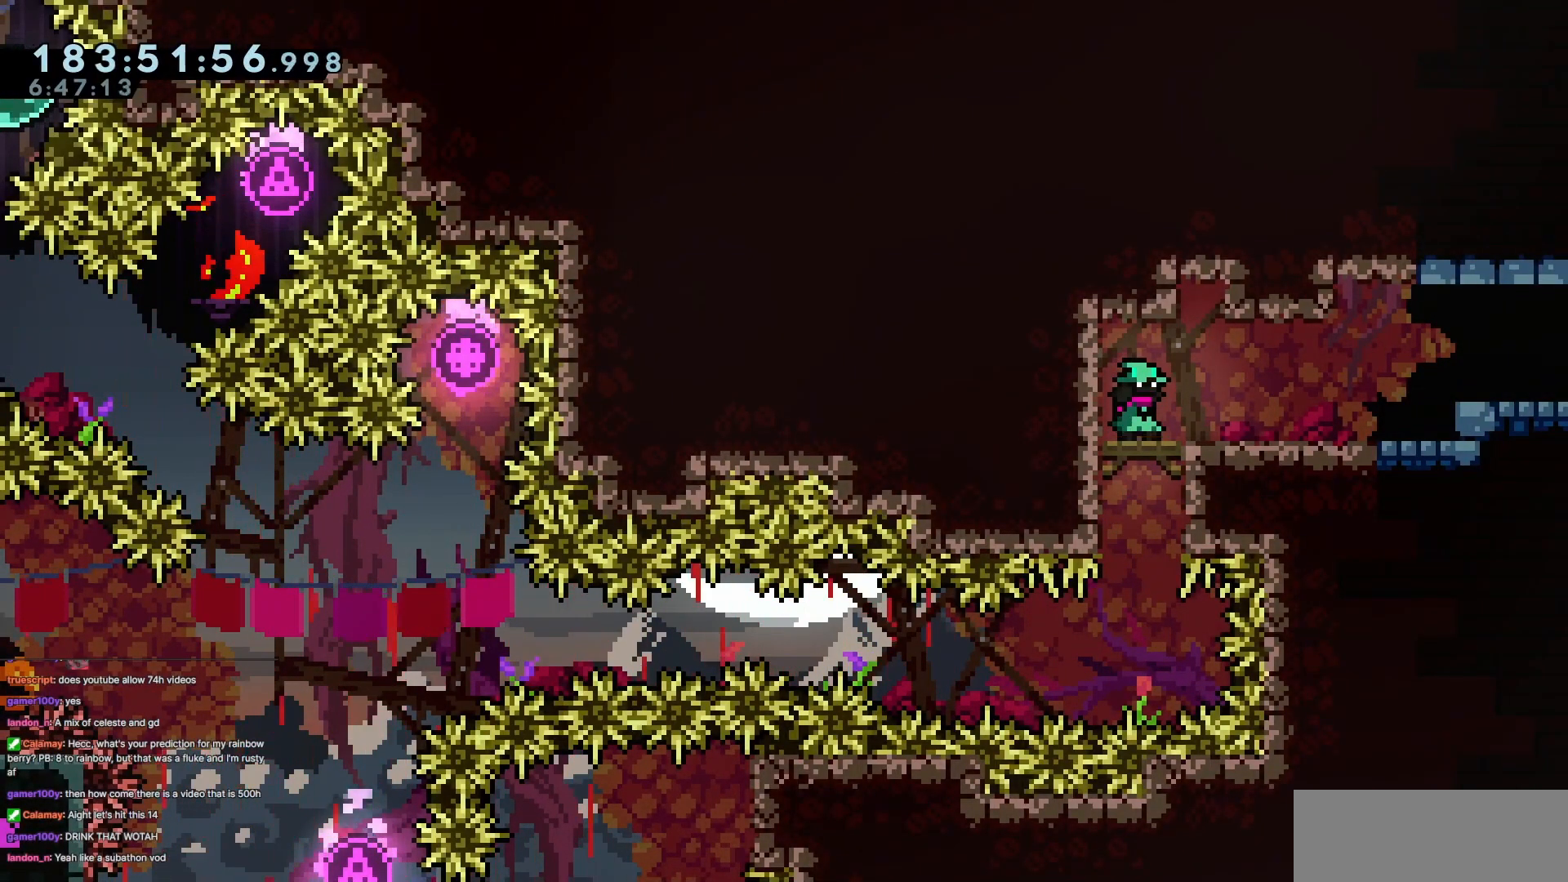
Gameplay with keyboard; each line is a JSON object with the keys held at the frame after it. "events" lists presses ("down") and releases ("up") of "dash", "demo", "demo2", "down", "grab", "jump", "jump2", "jump3", "jump4", "left", "right" and "up" between this image and that frame as [ms after this image, input, new state], when the widget could be followed in between. No other keys are recorded. Mouse input is not recorded. Key names are as the overlay labels them; some are game actions (e.g. jump) rather than physical keys.
{"keys": [], "events": []}
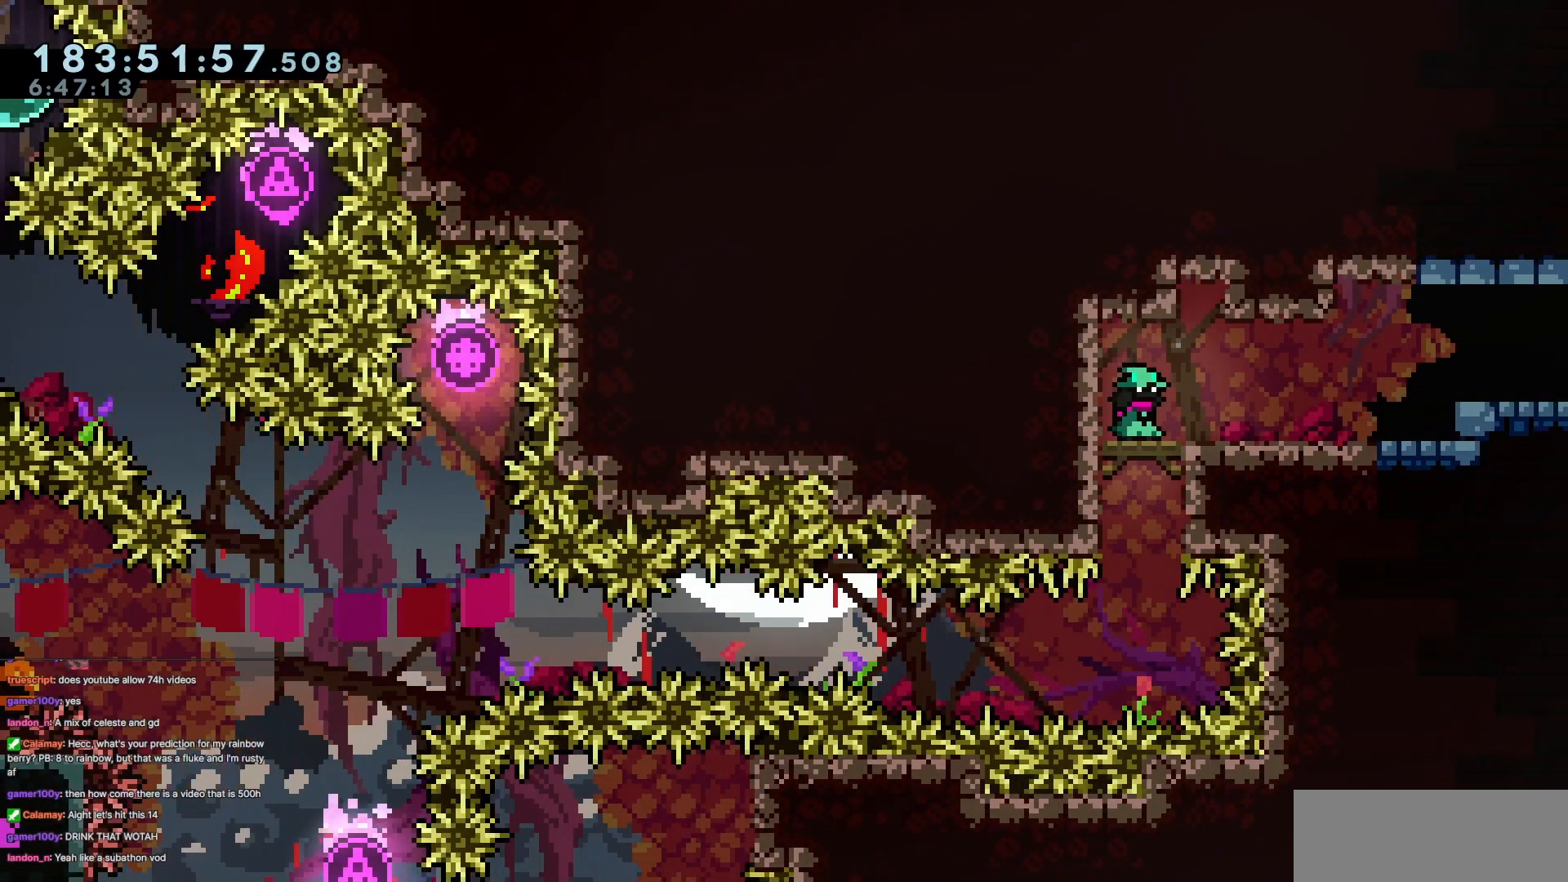
{"keys": [], "events": []}
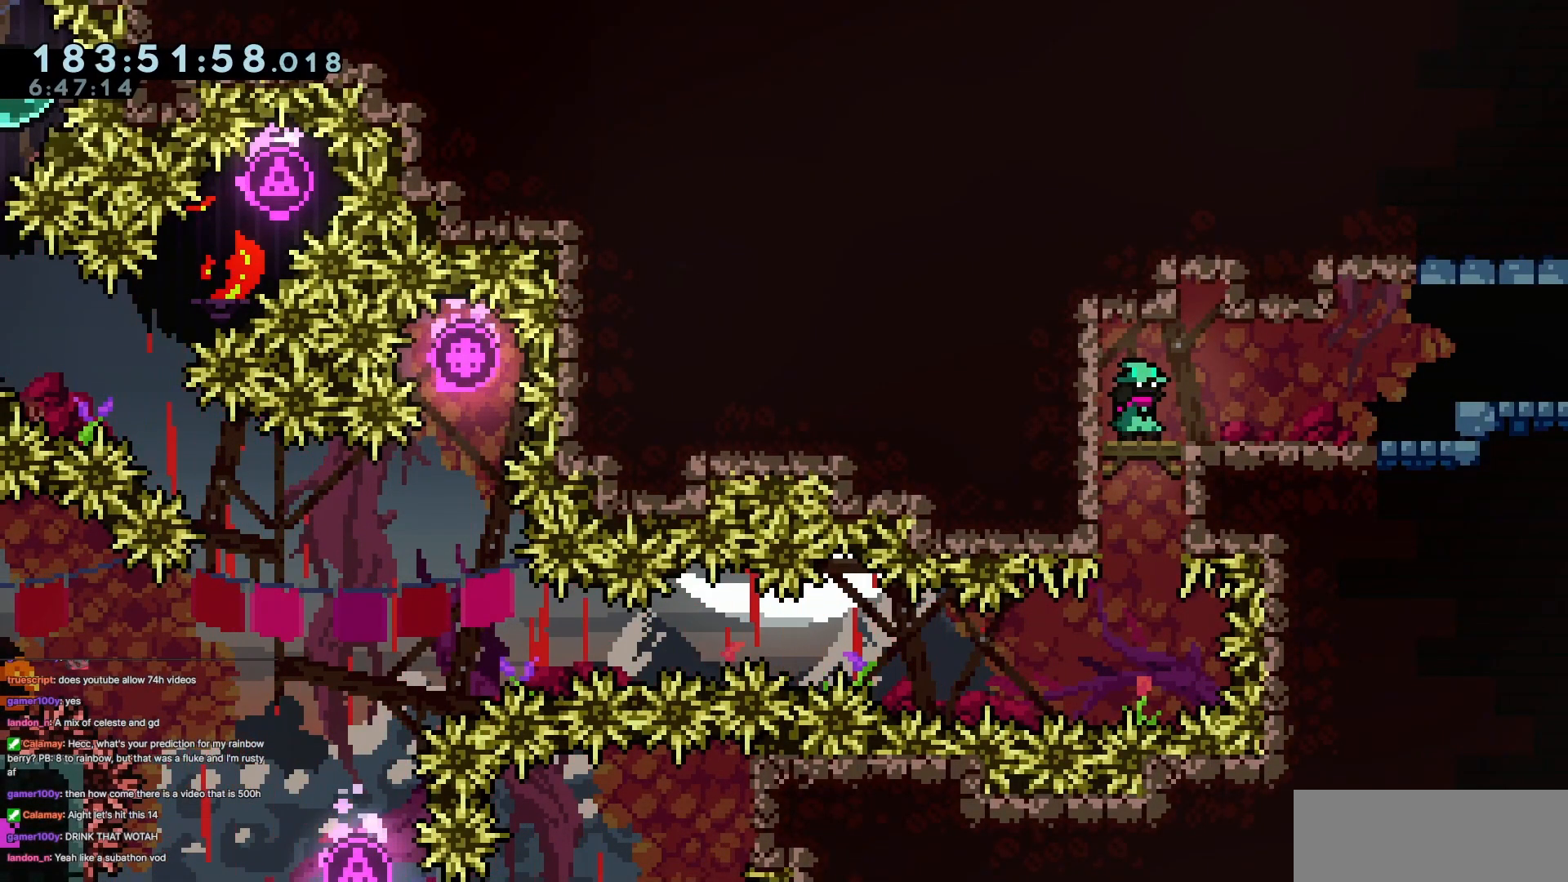
{"keys": [], "events": []}
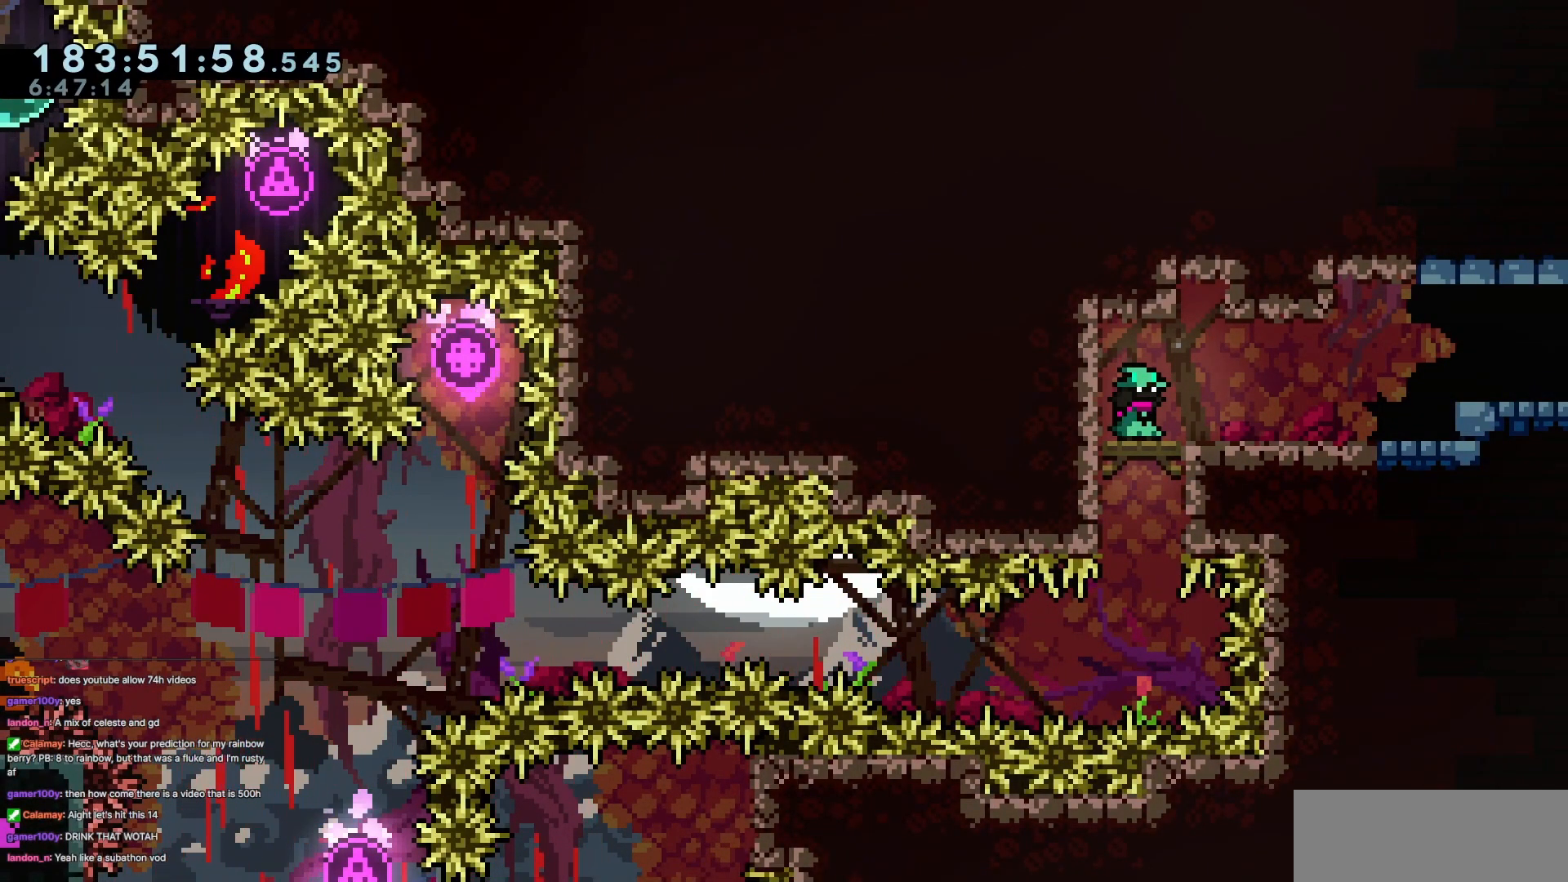
{"keys": [], "events": []}
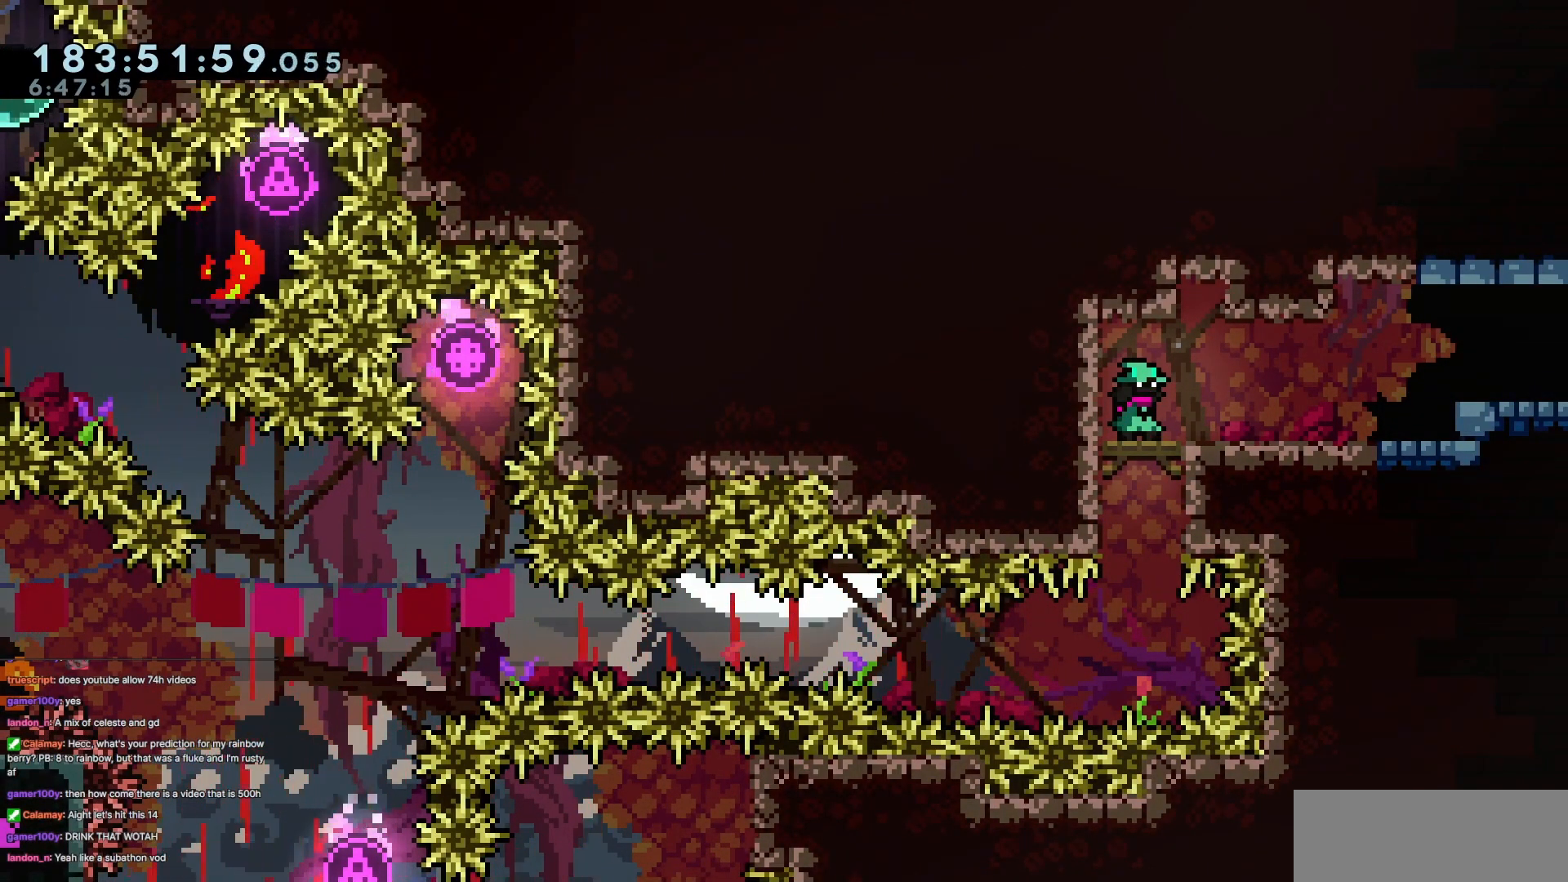
{"keys": [], "events": [[233, "left", "down"], [467, "left", "up"]]}
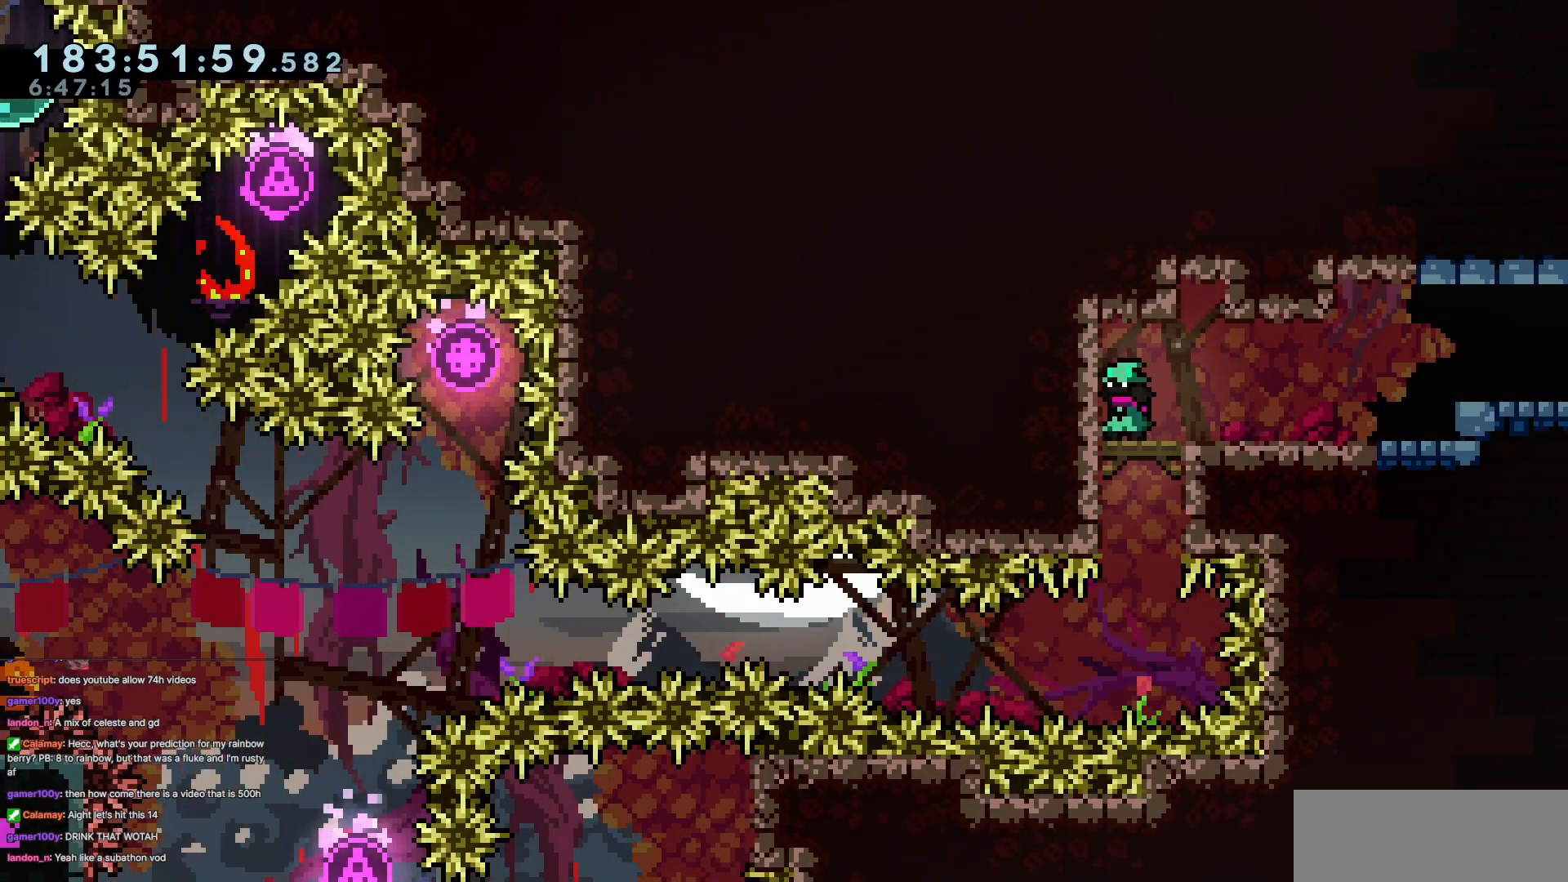
{"keys": [], "events": []}
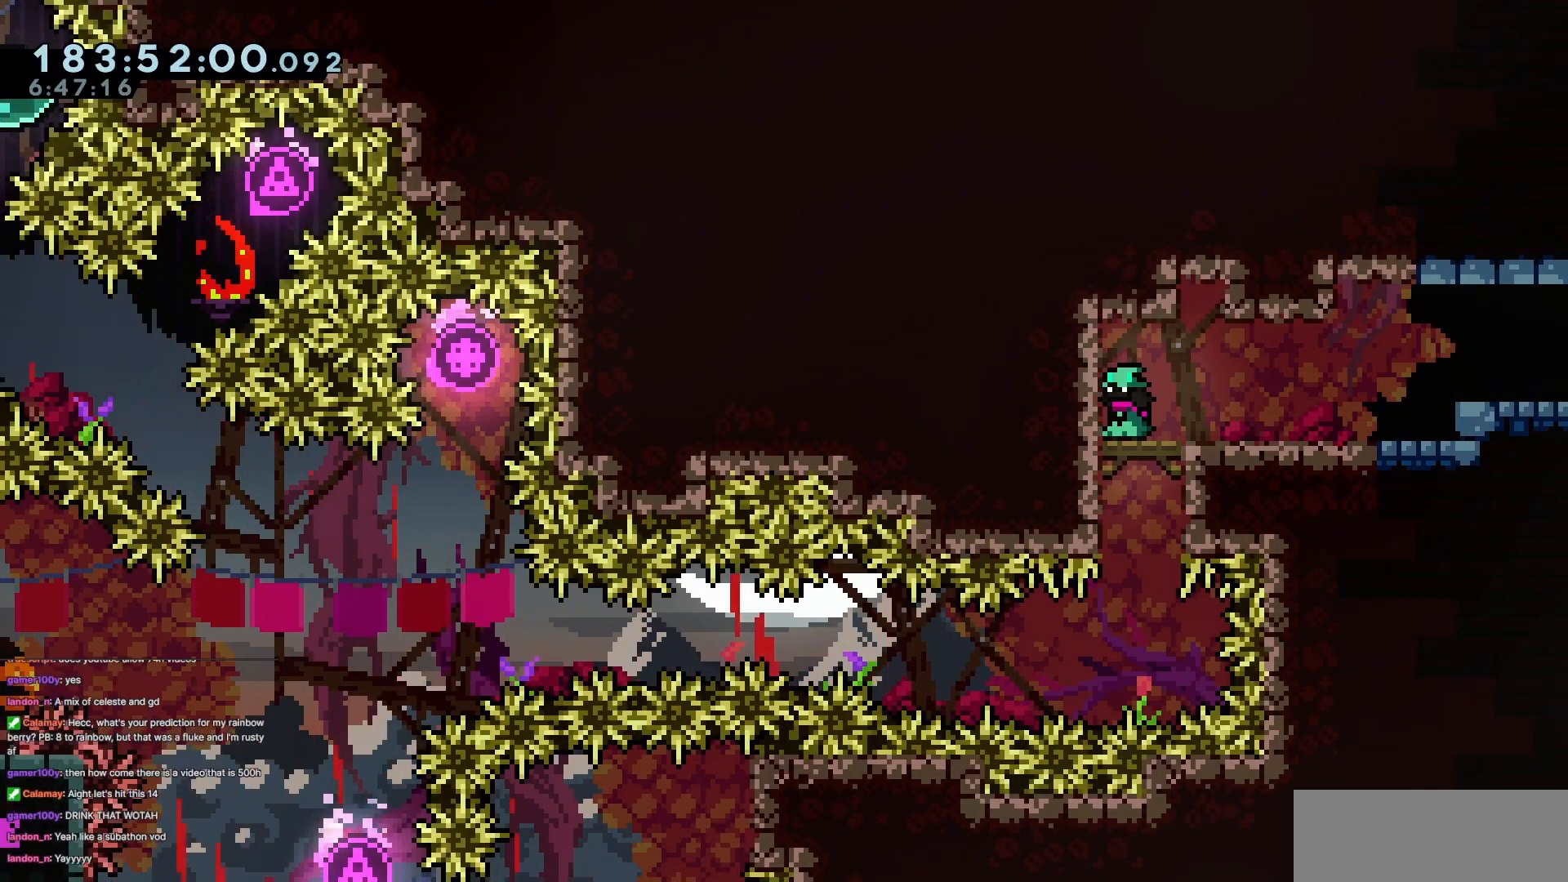
{"keys": [], "events": []}
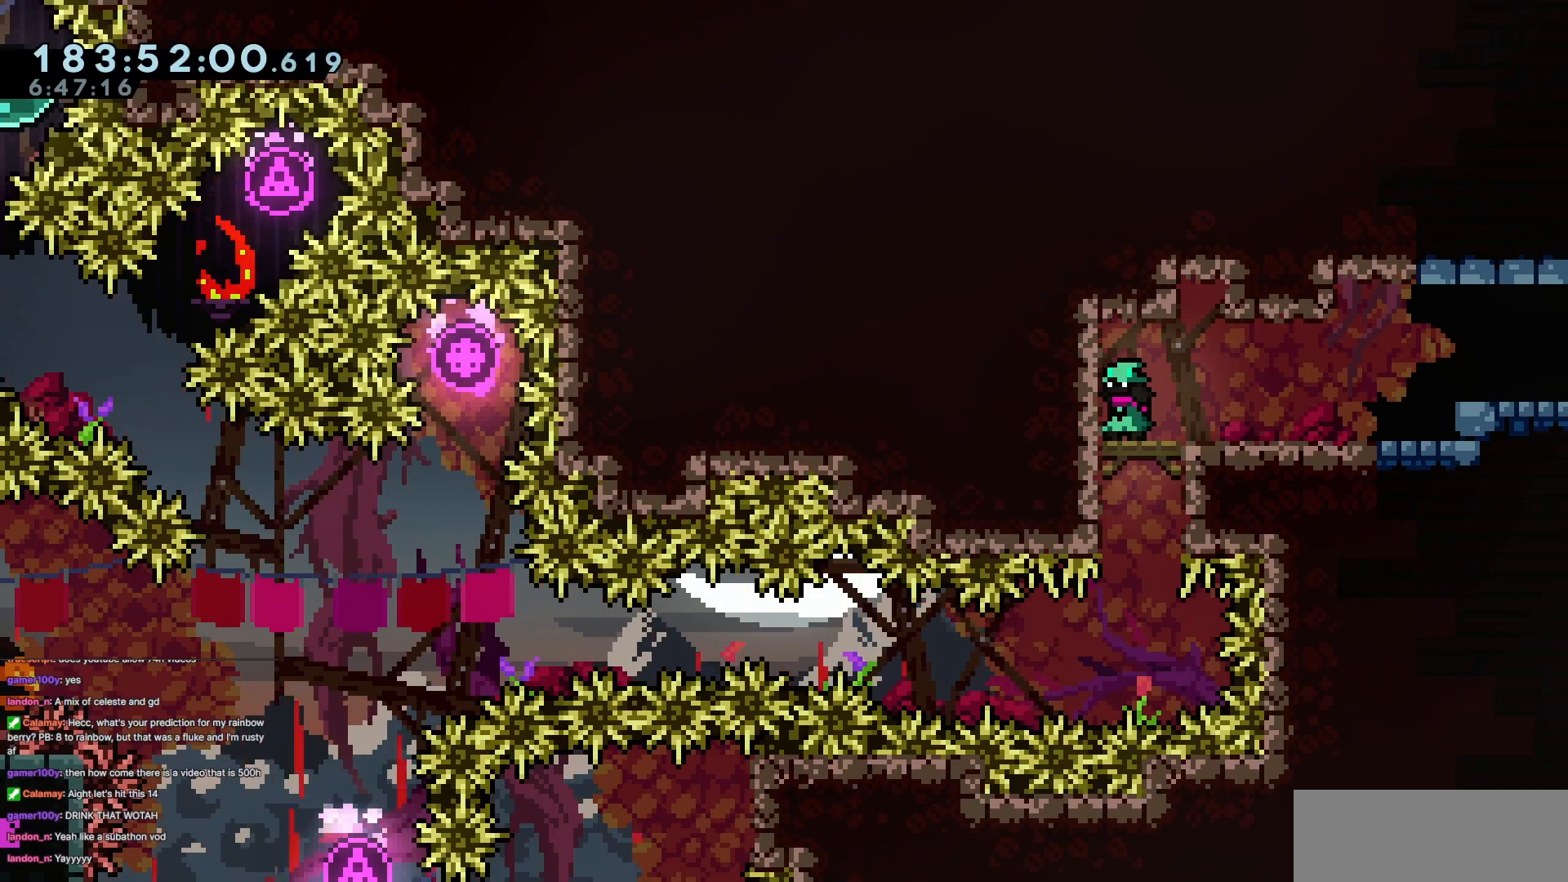
{"keys": [], "events": []}
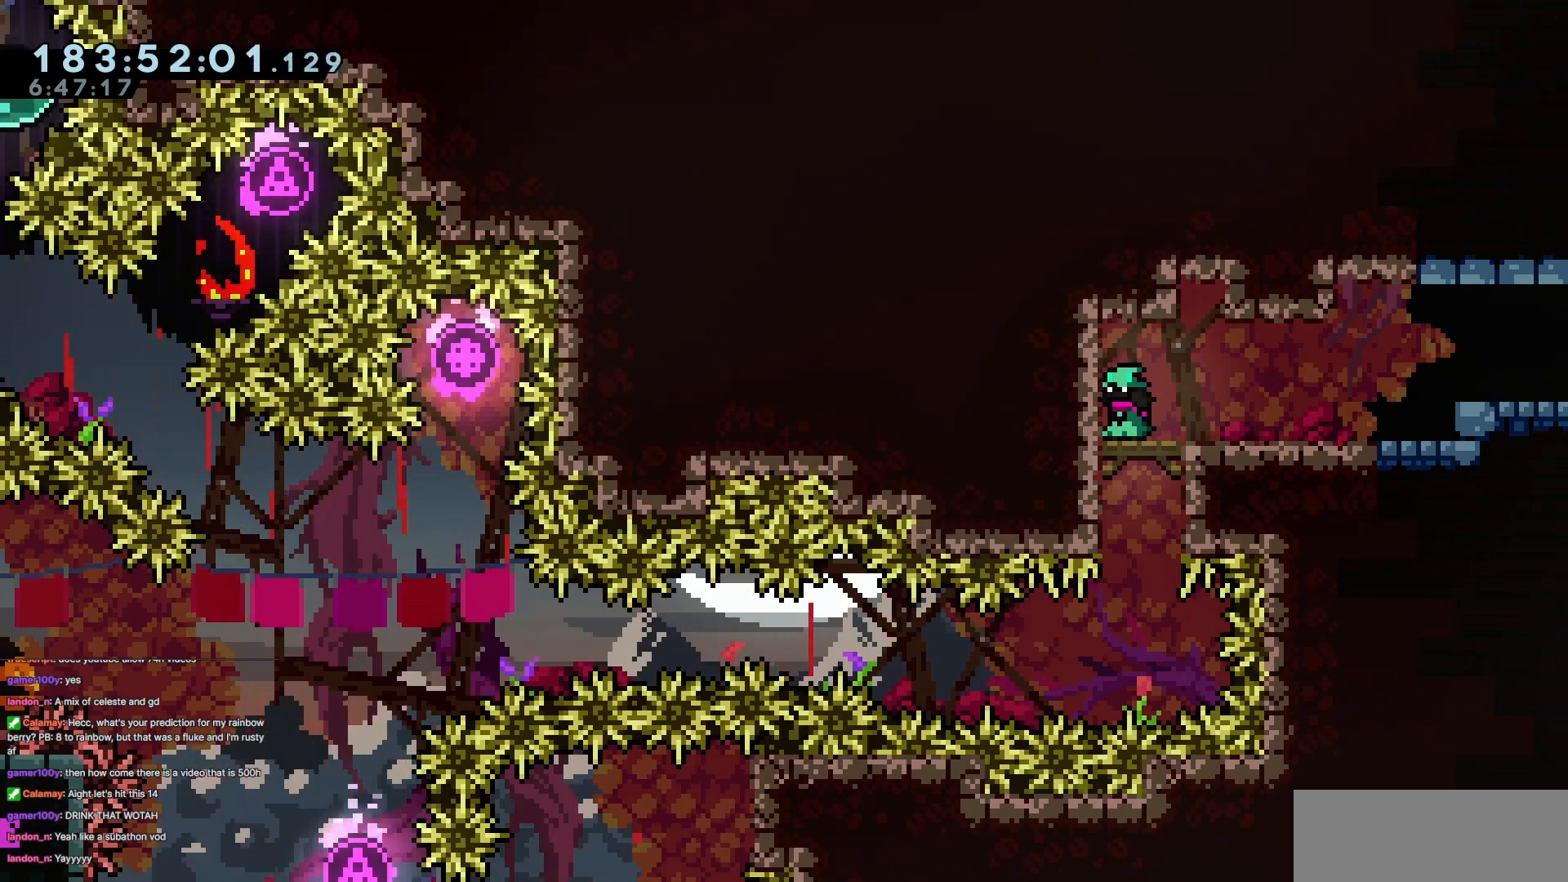
{"keys": ["right"], "events": [[333, "right", "down"]]}
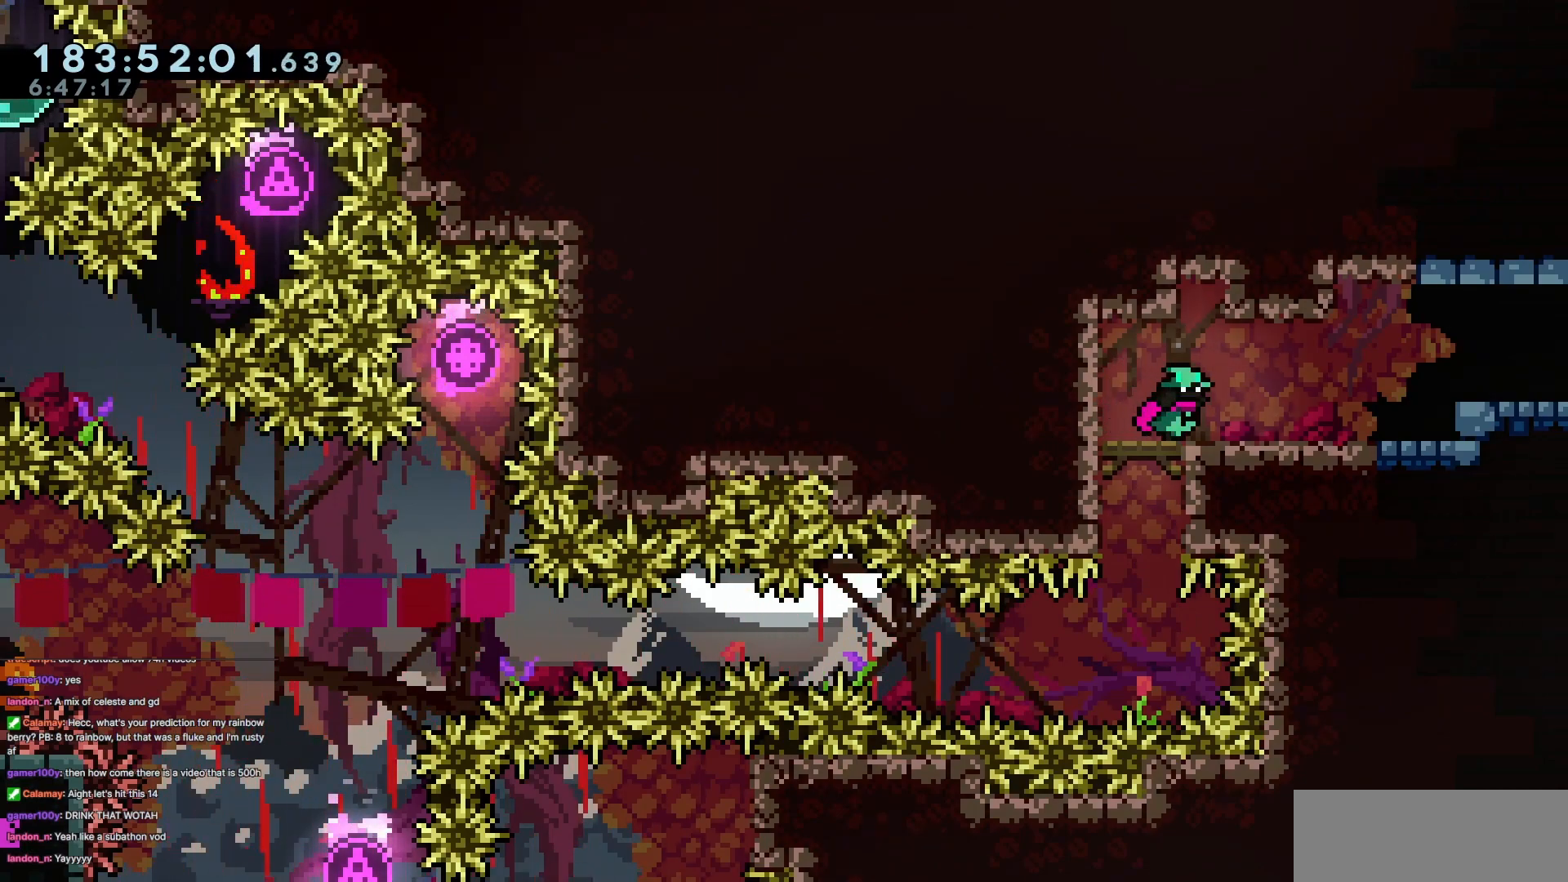
{"keys": [], "events": [[167, "right", "up"]]}
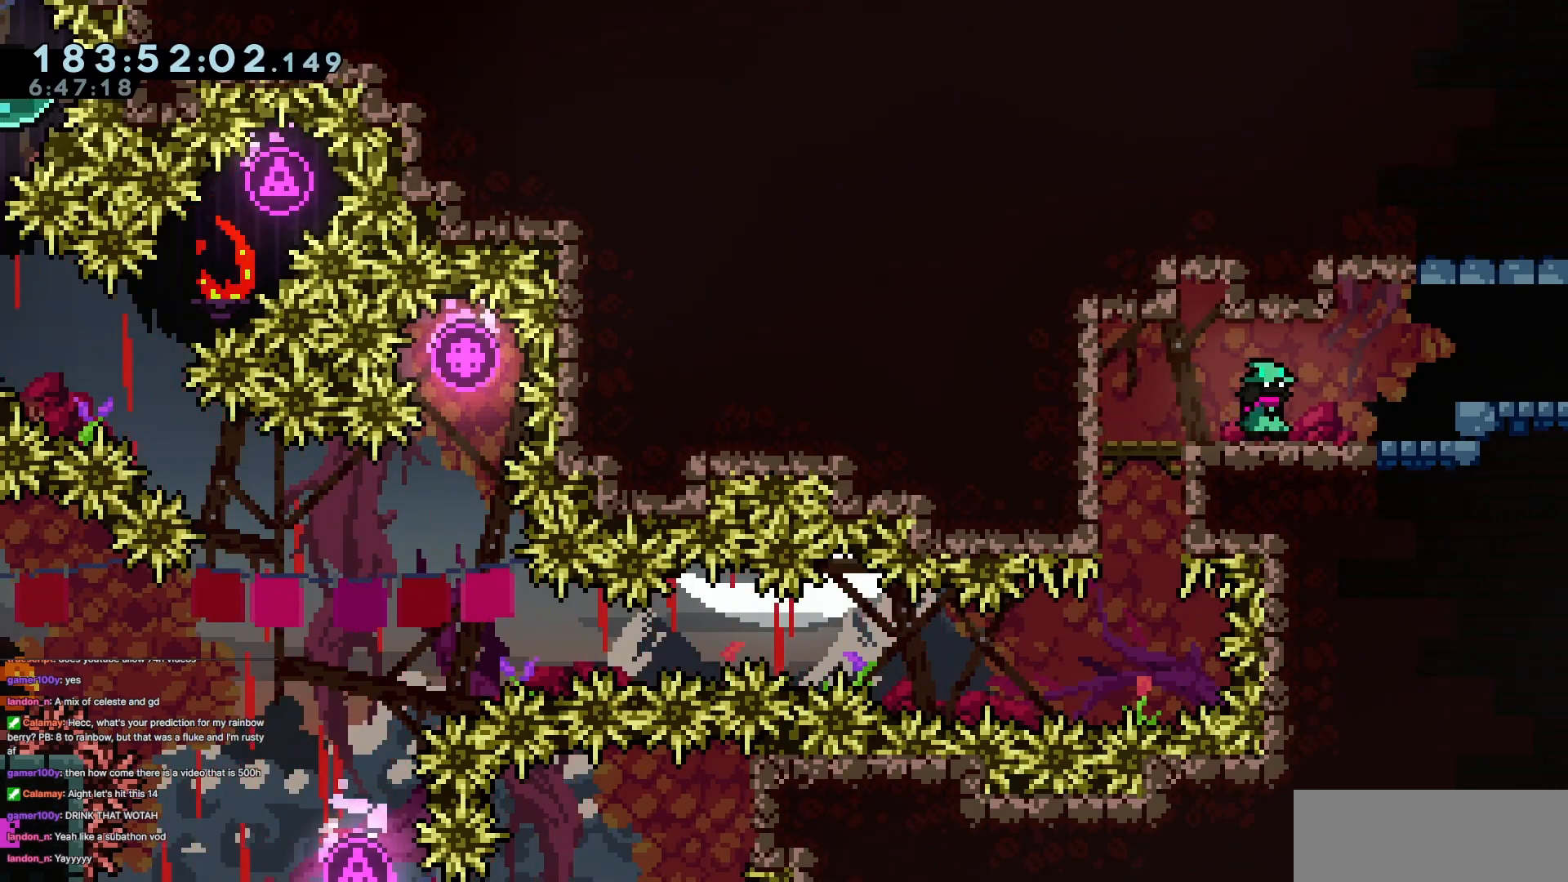
{"keys": ["down"], "events": [[417, "down", "down"]]}
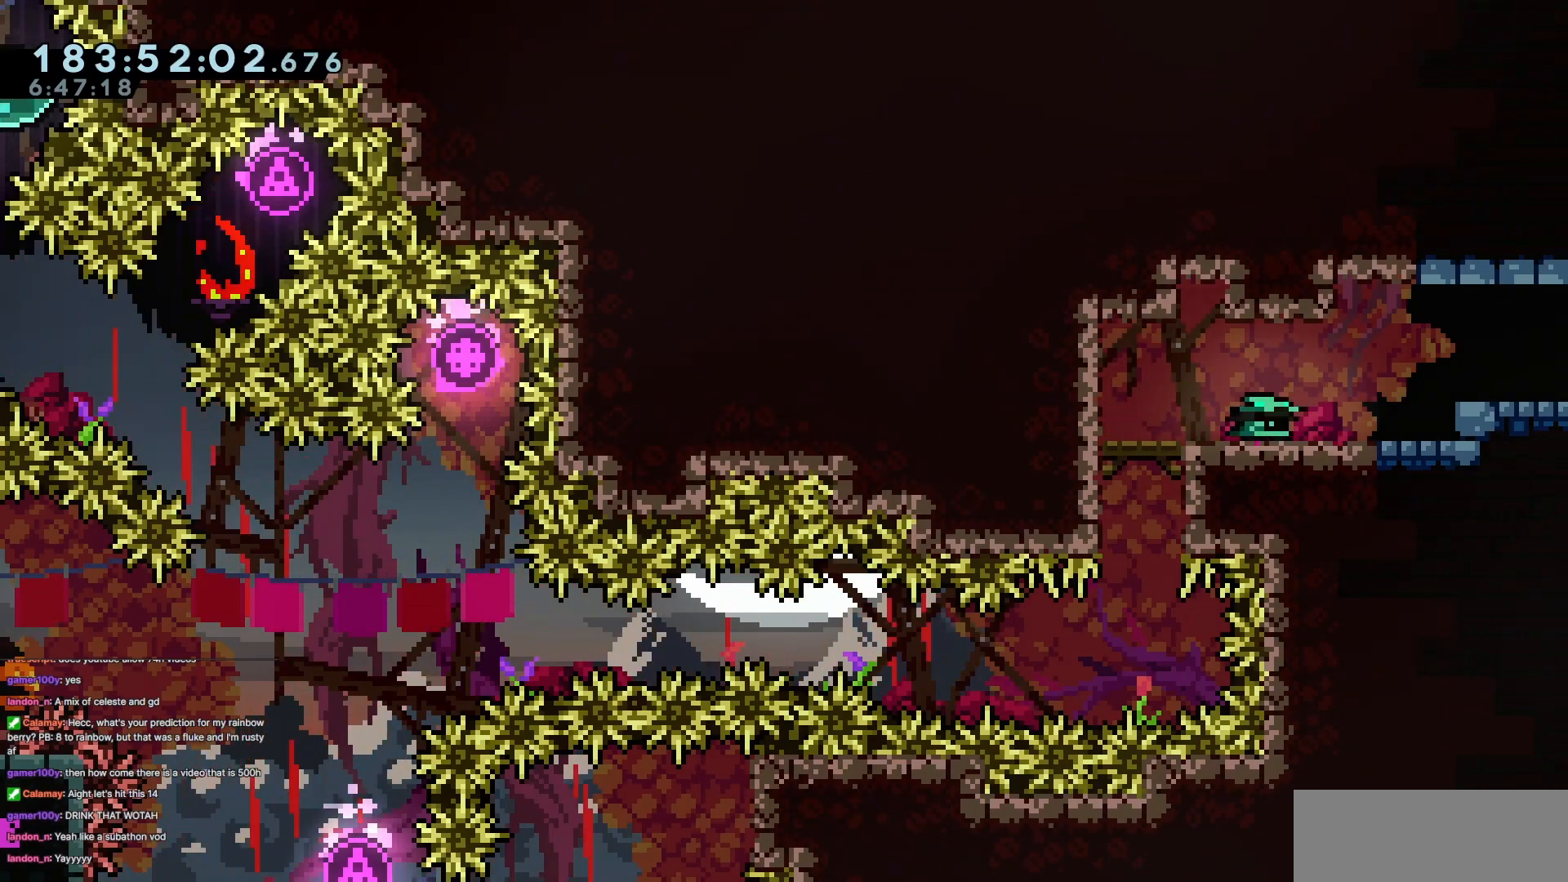
{"keys": ["right"], "events": [[17, "down", "up"], [100, "down", "down"], [200, "down", "up"], [300, "down", "down"], [384, "down", "up"], [484, "right", "down"]]}
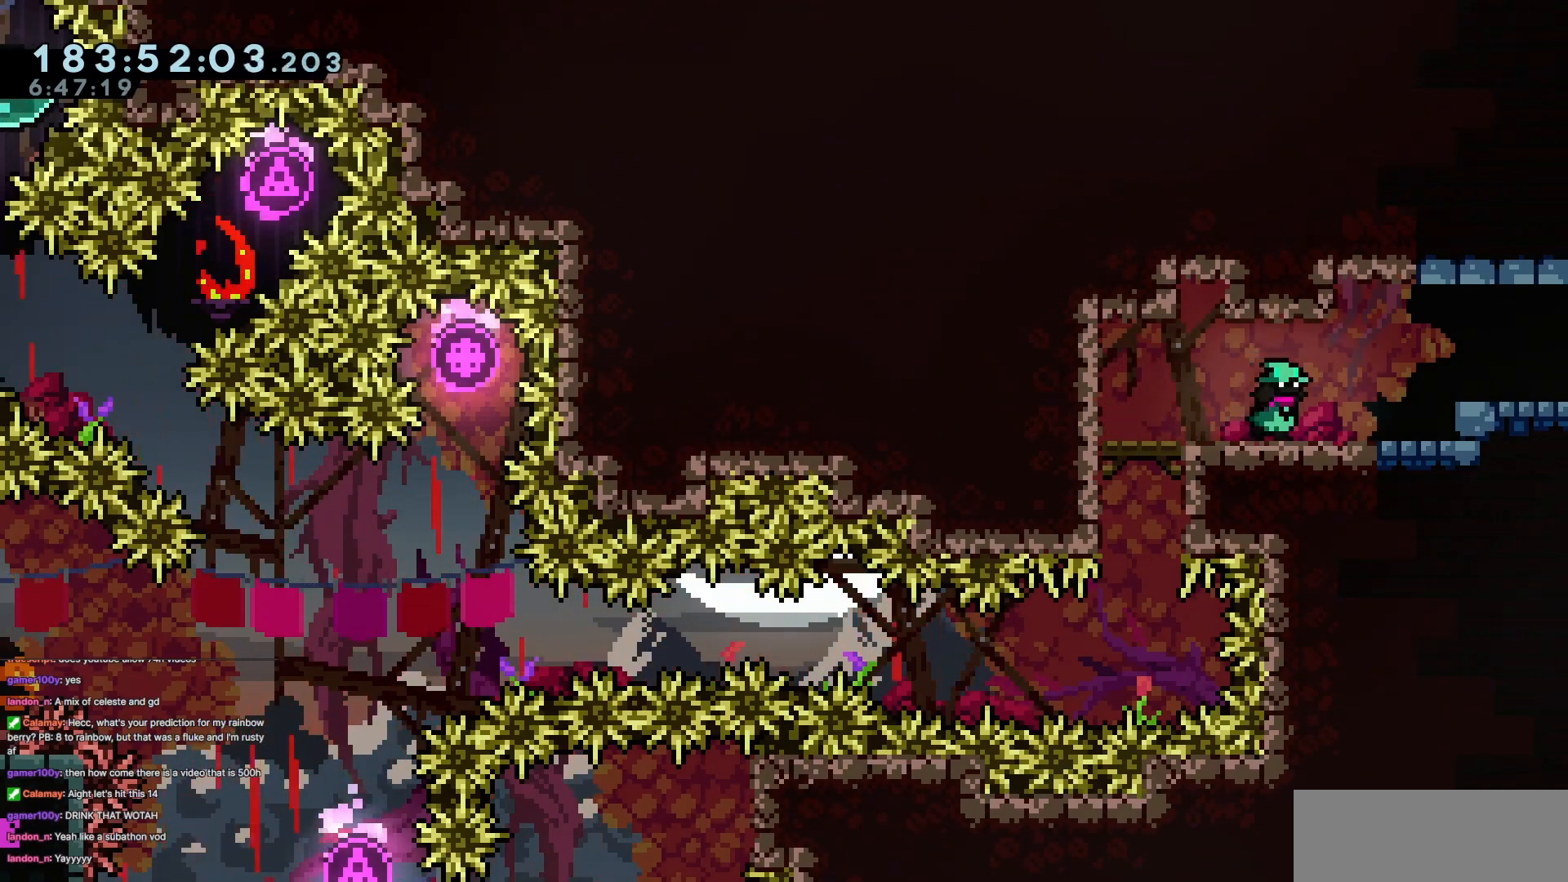
{"keys": ["right"], "events": [[317, "jump3", "down"], [400, "jump3", "up"]]}
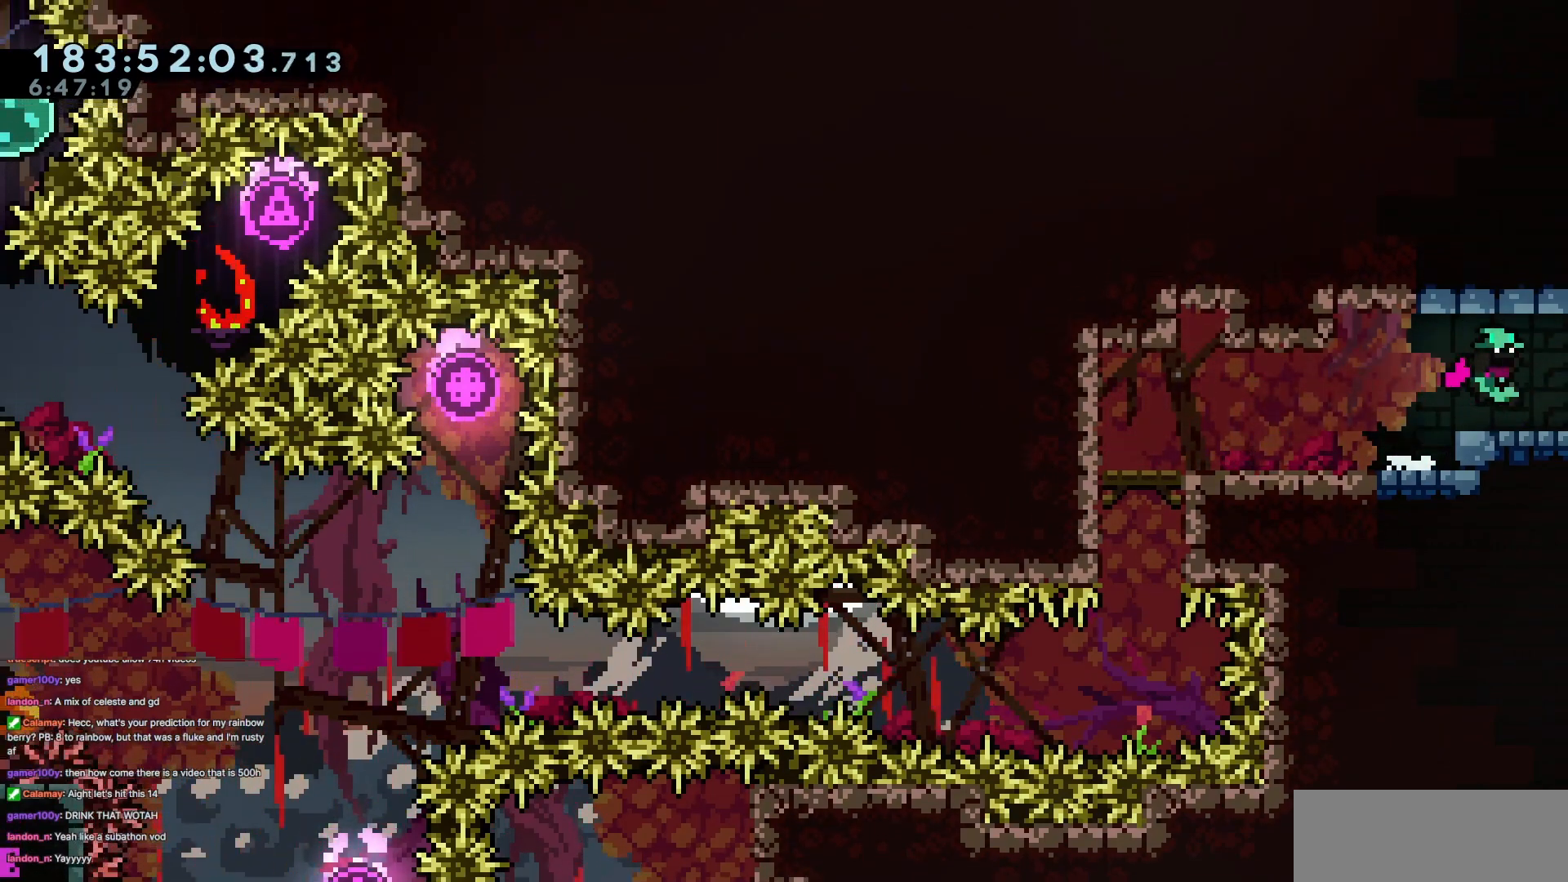
{"keys": ["right"], "events": []}
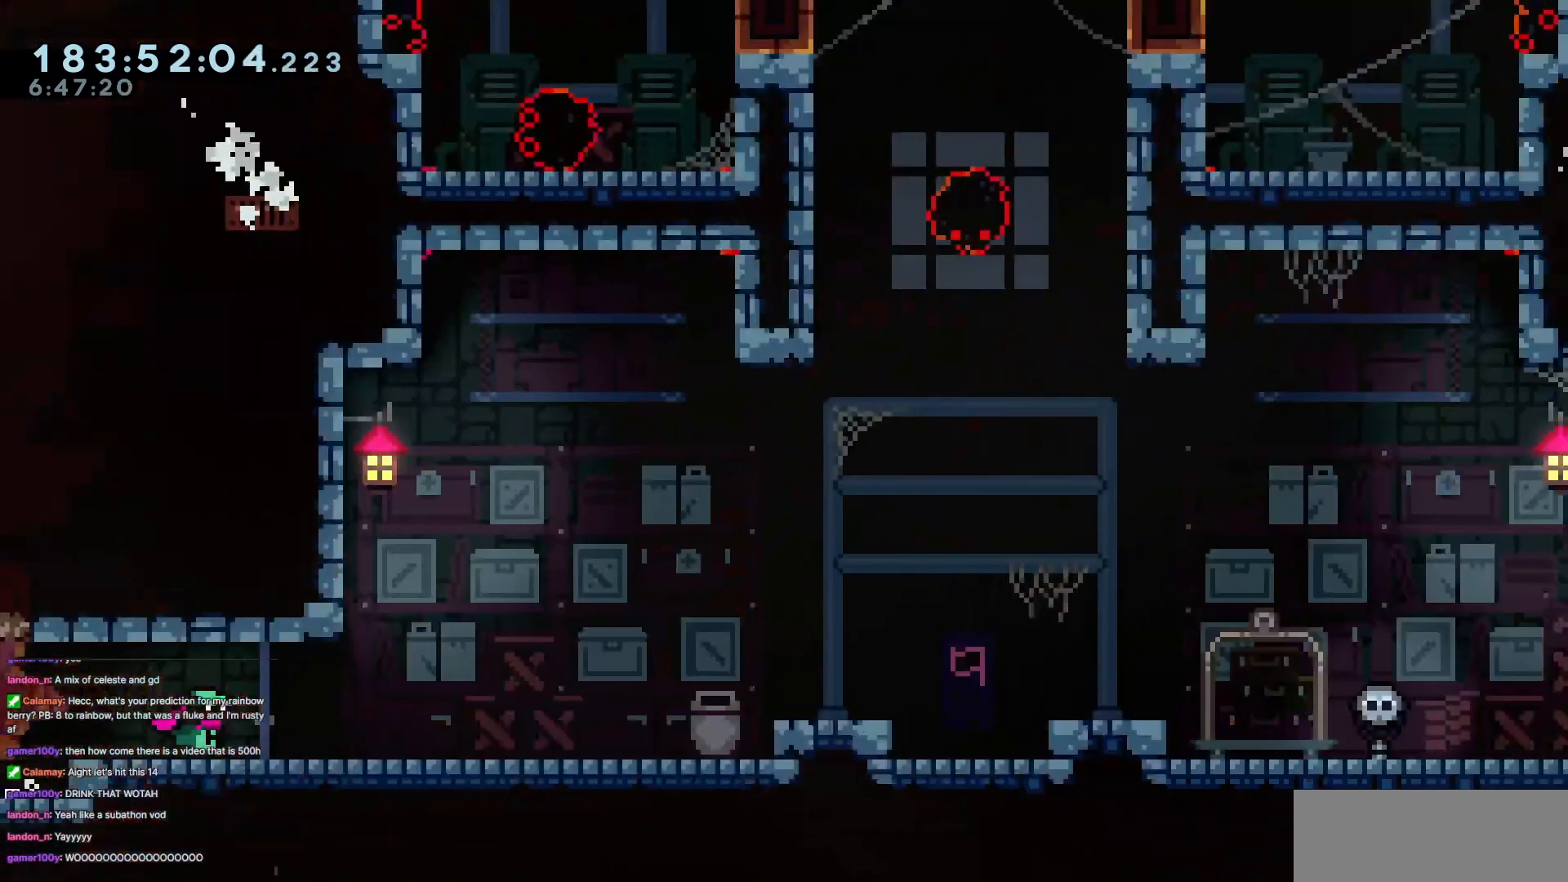
{"keys": ["right"], "events": []}
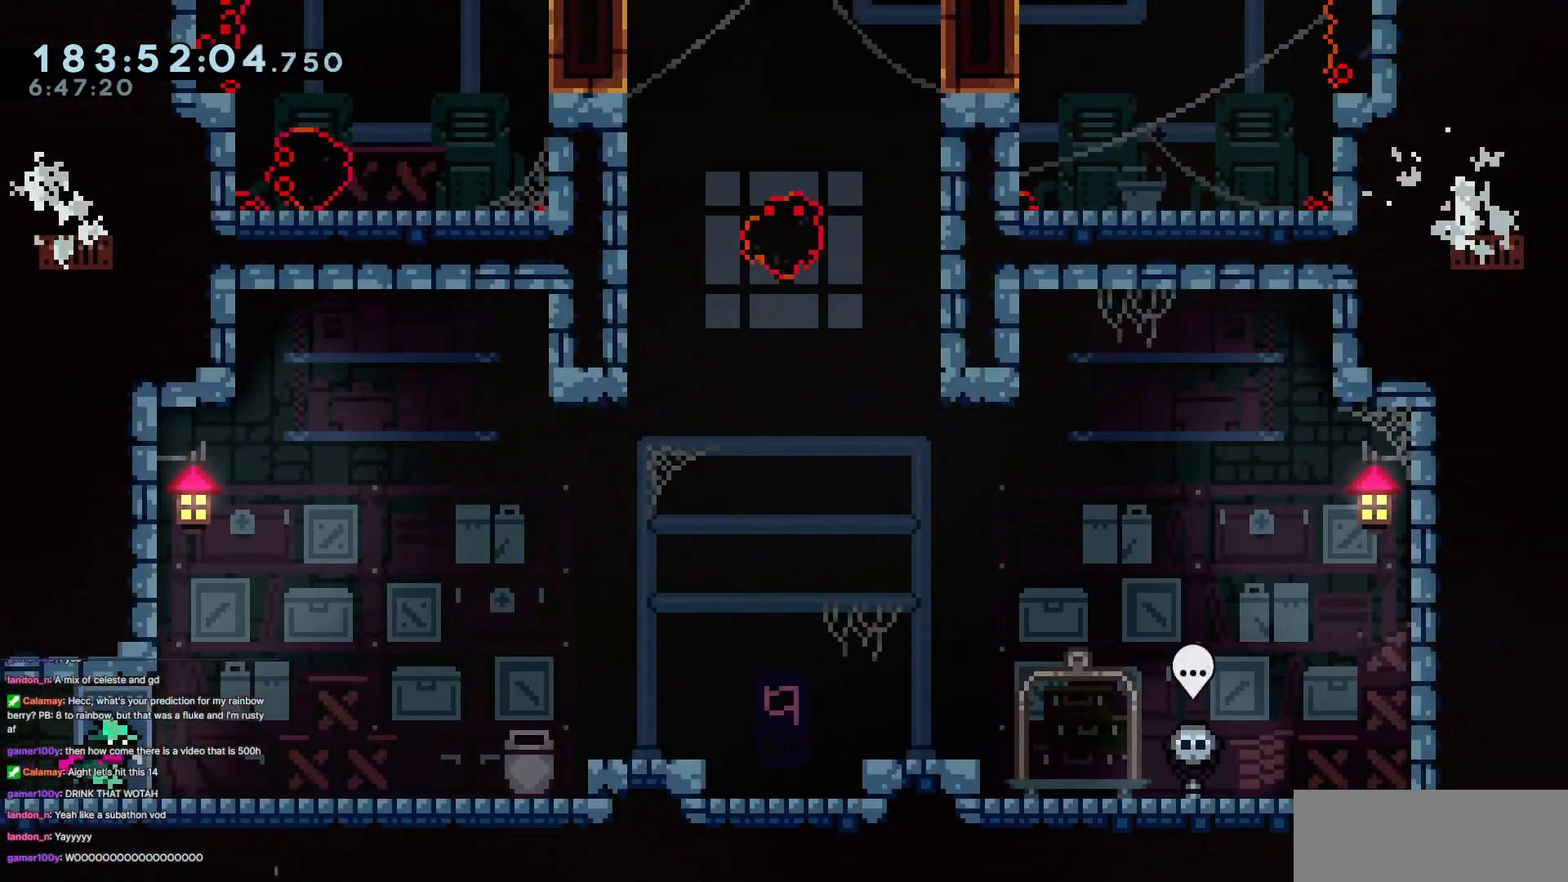
{"keys": ["right"], "events": []}
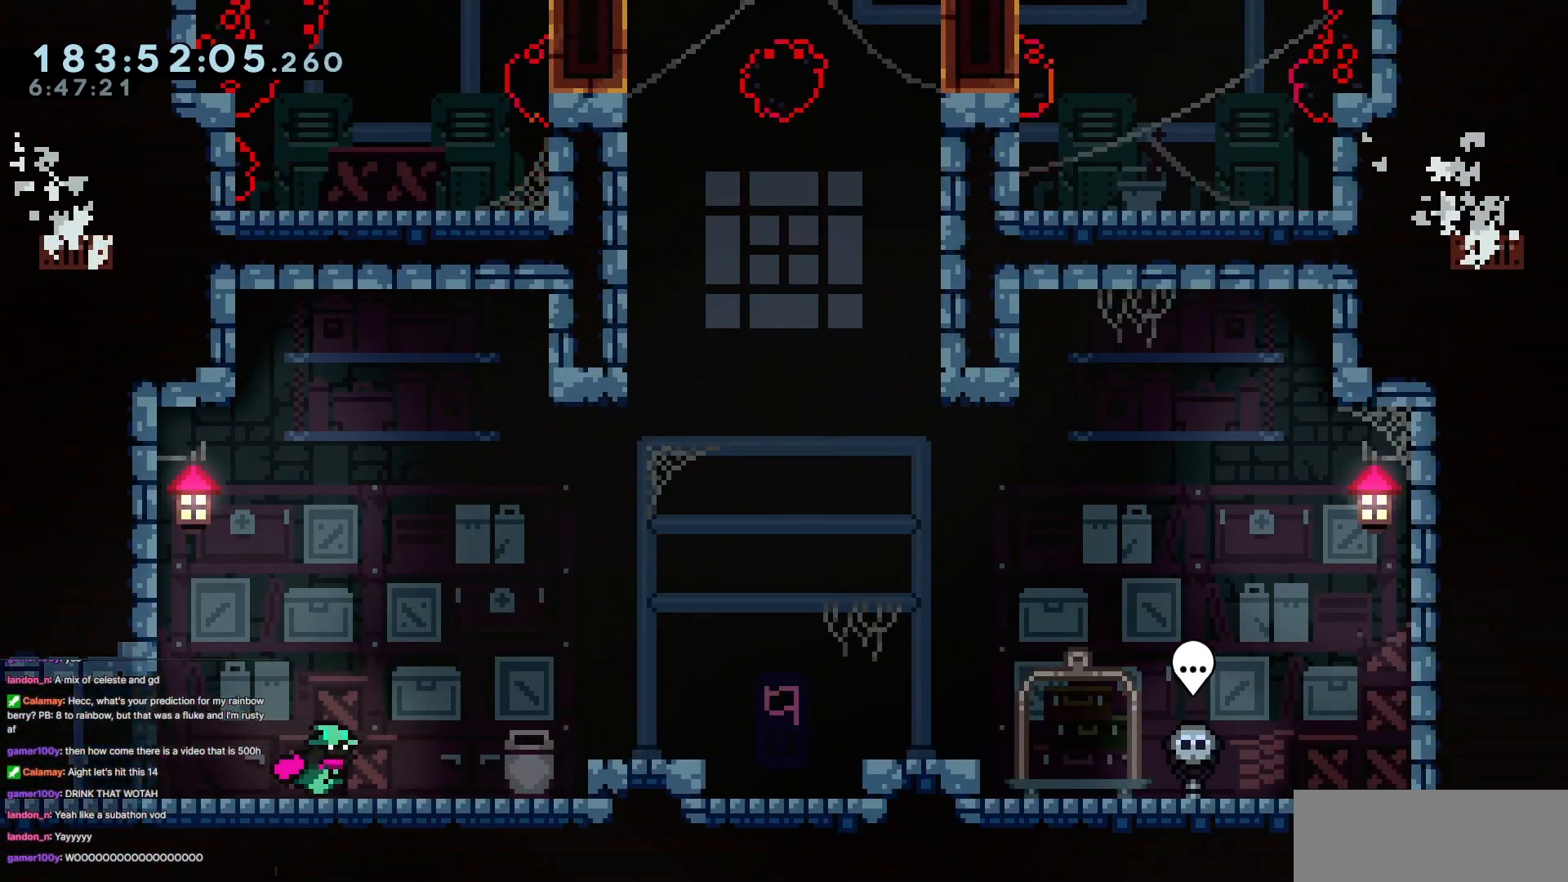
{"keys": ["jump3", "right"], "events": [[183, "jump3", "down"]]}
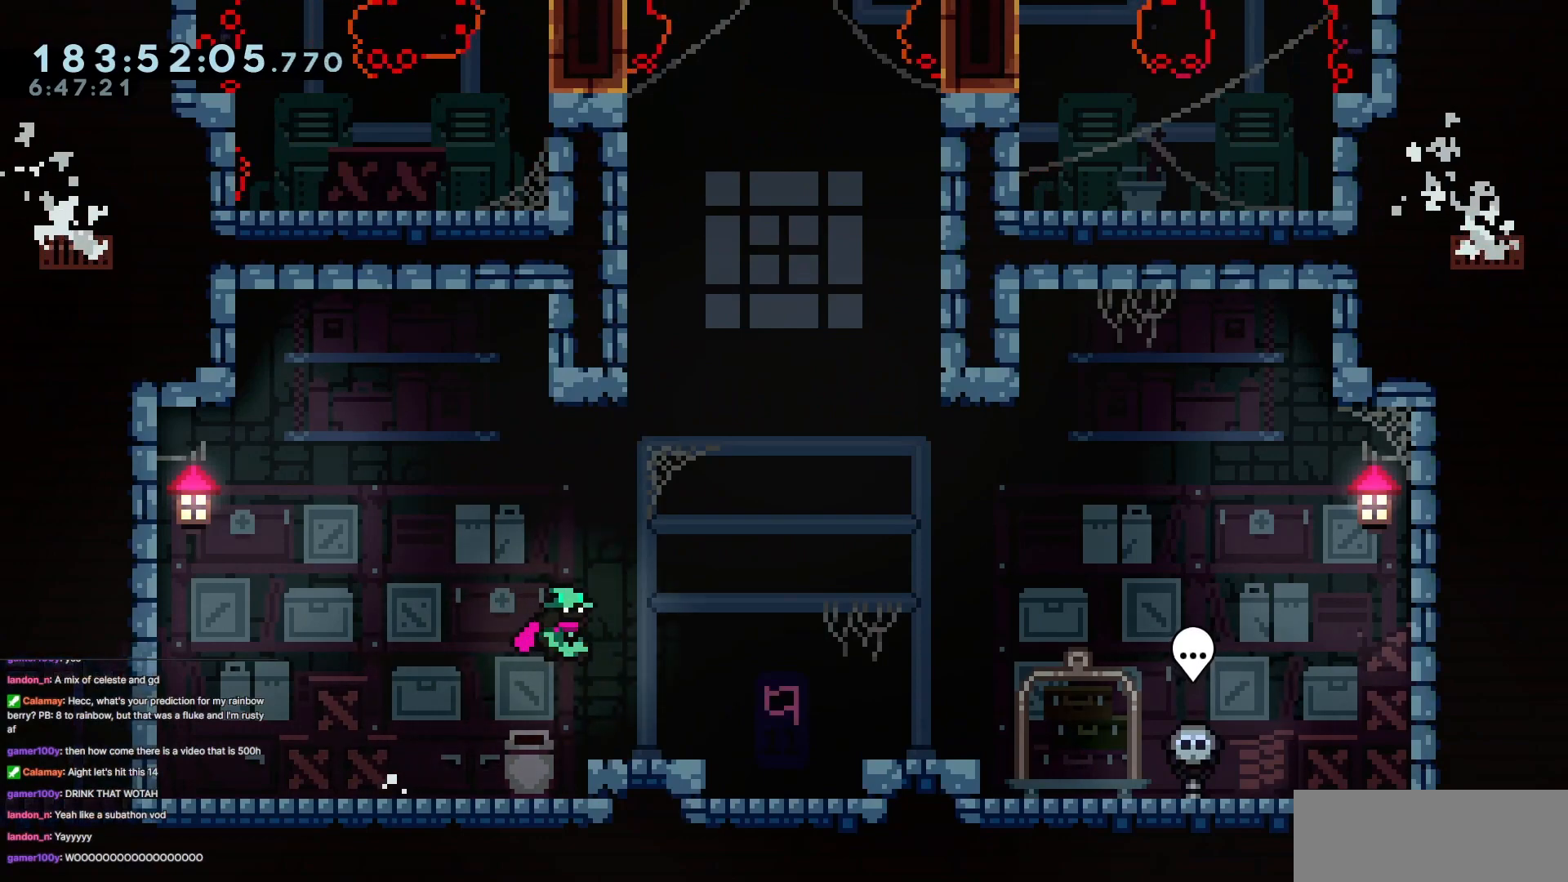
{"keys": ["jump3", "right"], "events": [[150, "jump3", "up"], [484, "jump3", "down"]]}
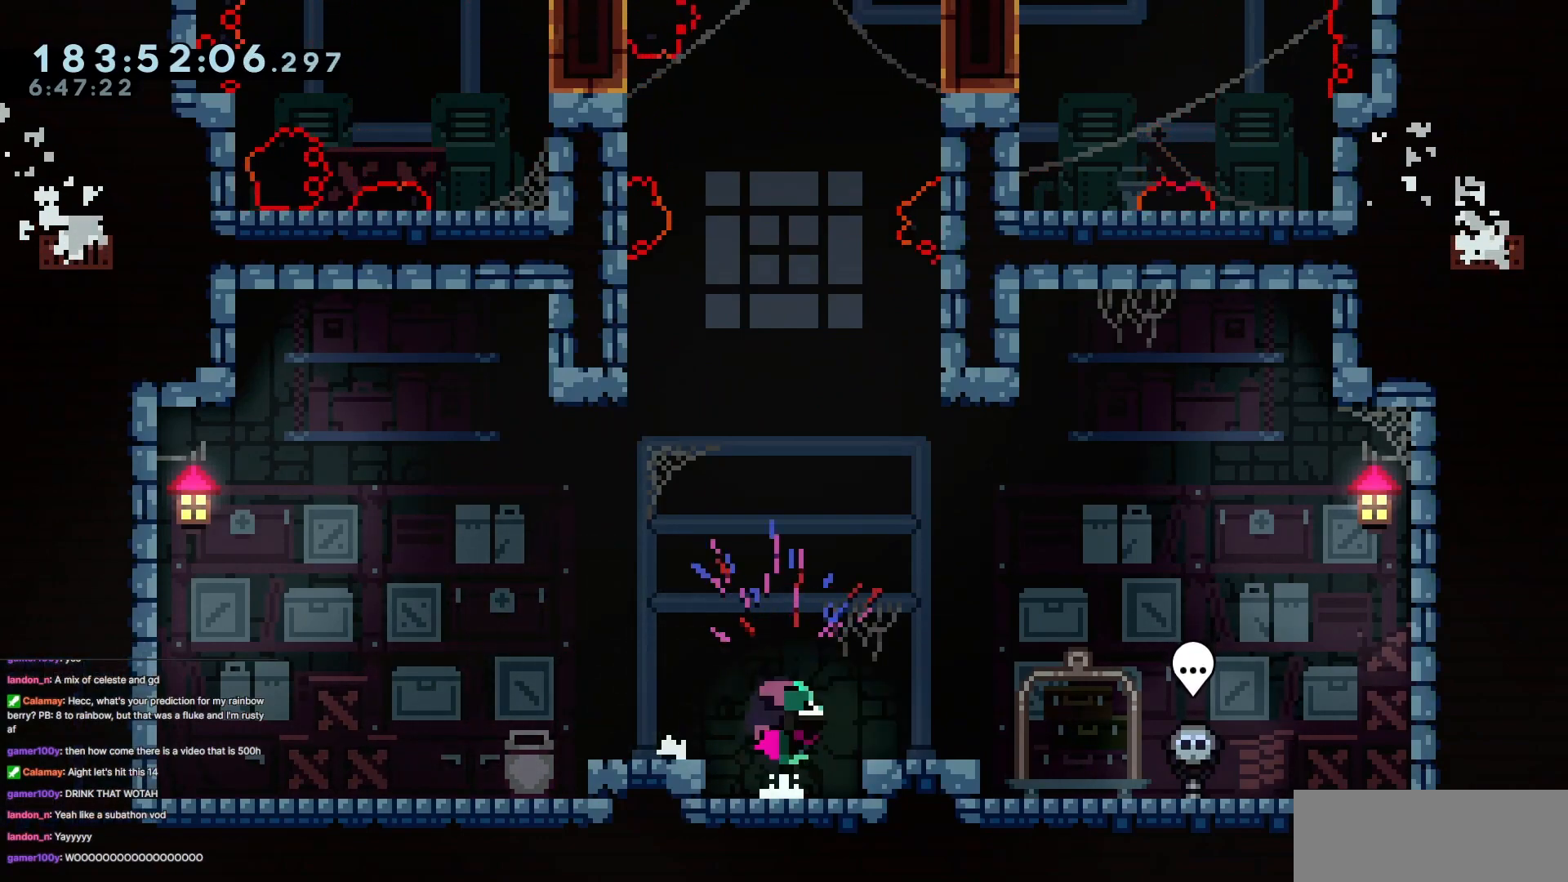
{"keys": ["left"], "events": [[166, "jump3", "up"], [317, "right", "up"], [500, "left", "down"]]}
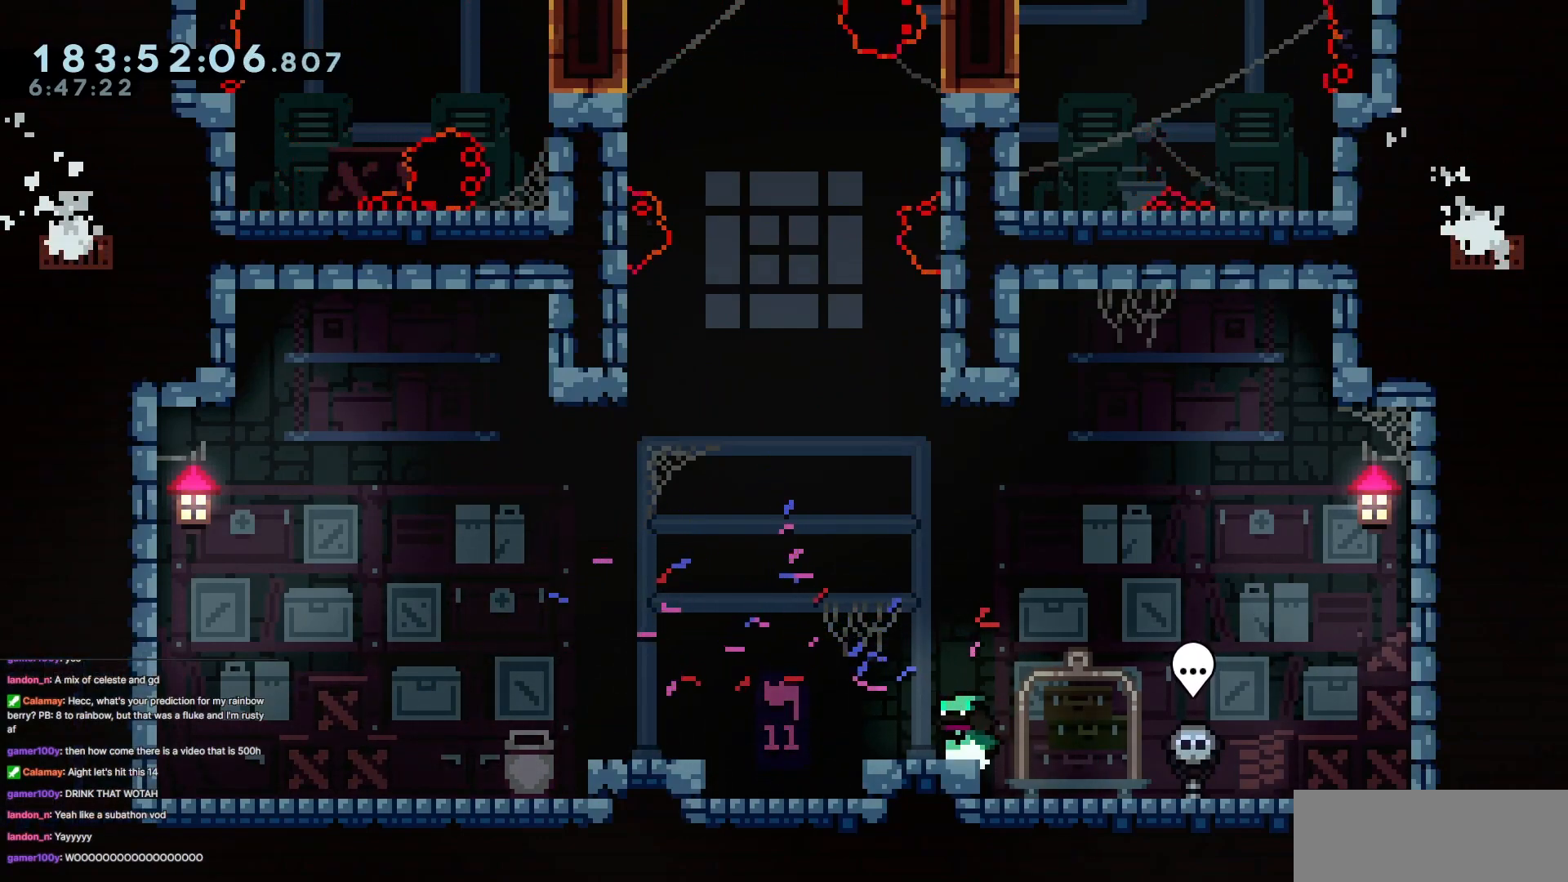
{"keys": [], "events": [[50, "left", "up"]]}
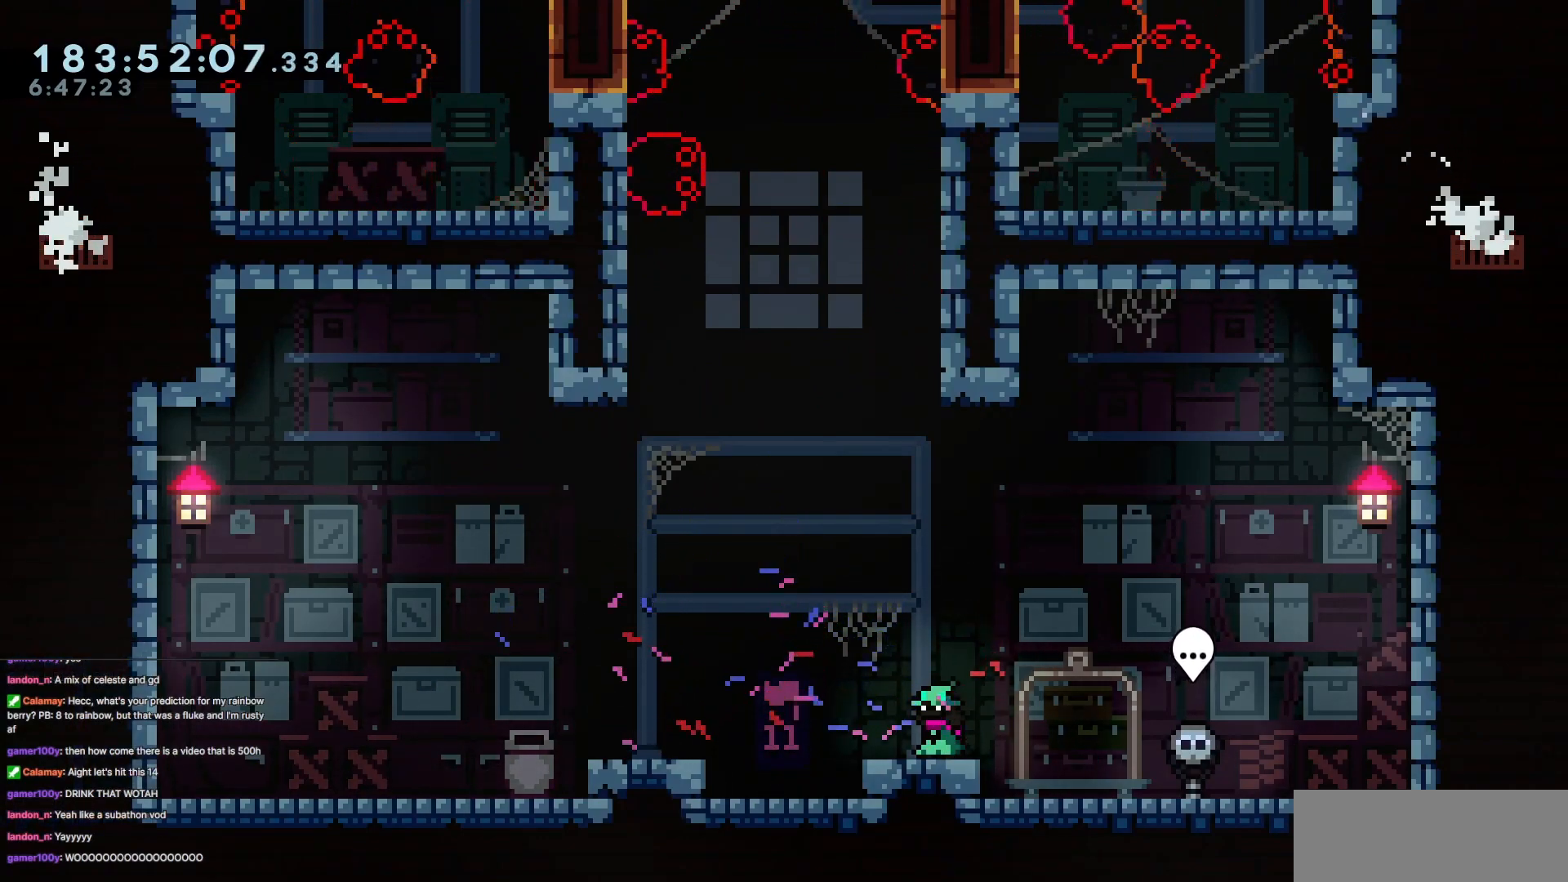
{"keys": [], "events": []}
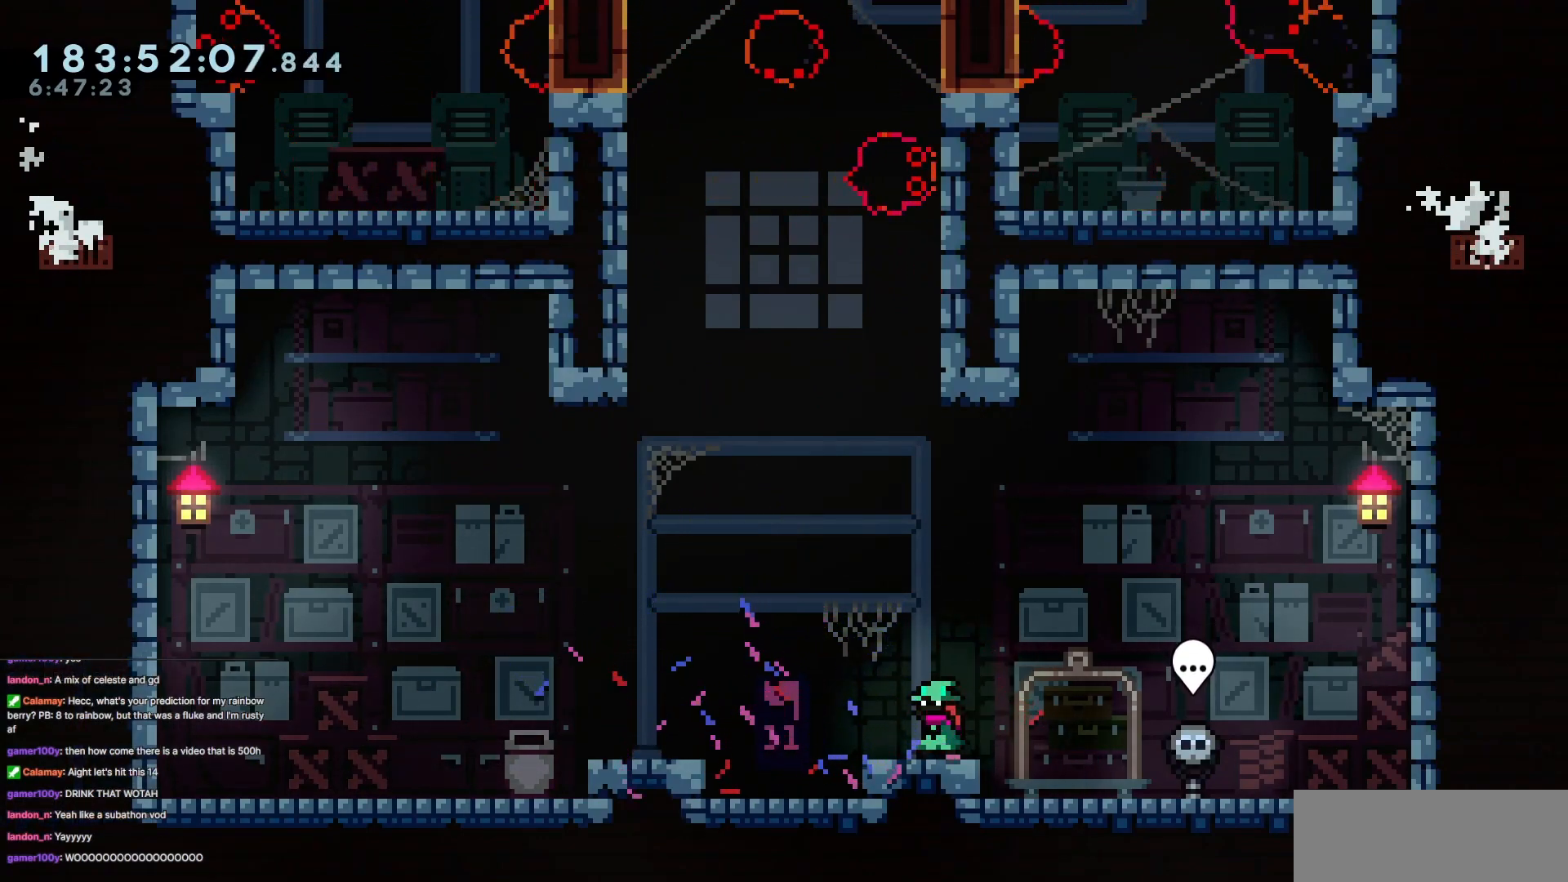
{"keys": [], "events": [[317, "left", "down"], [350, "left", "up"]]}
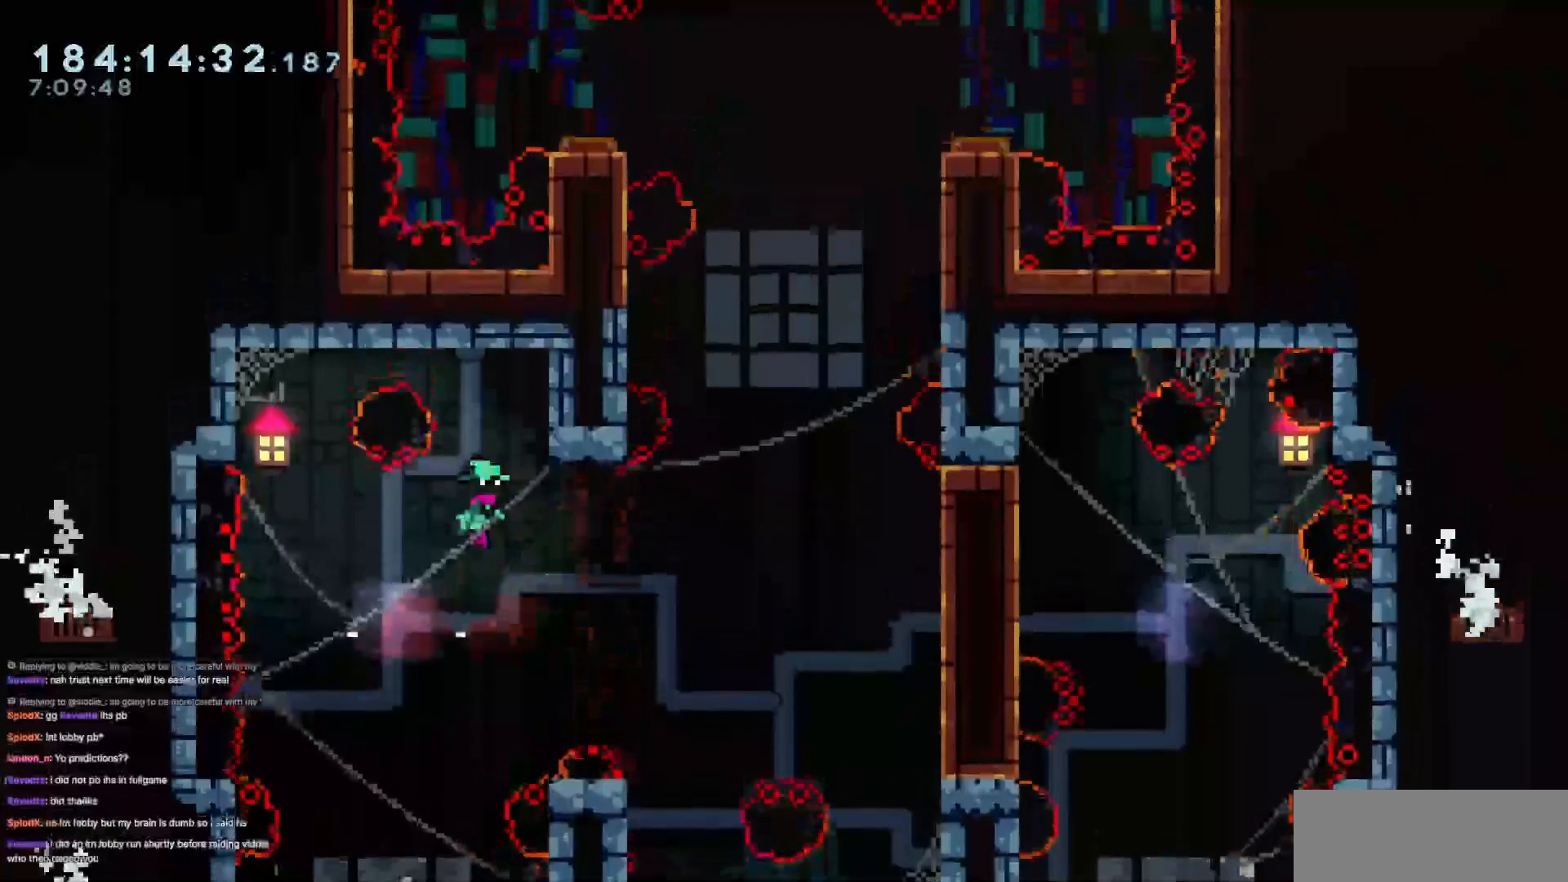
{"keys": ["right", "up"], "events": [[283, "dash", "down"], [283, "right", "down"], [283, "up", "down"], [467, "dash", "up"]]}
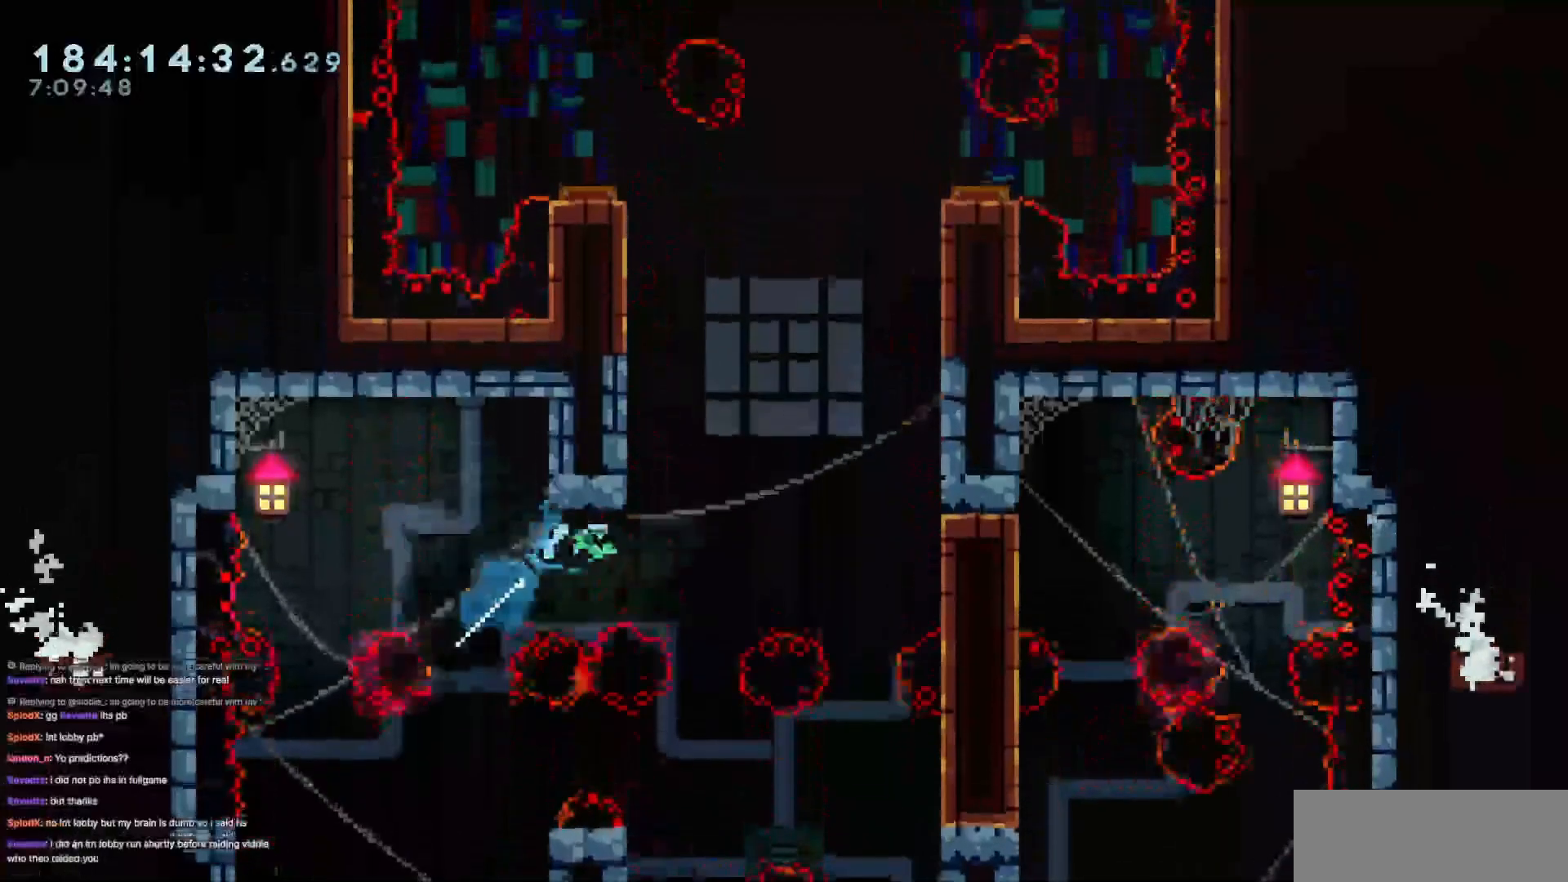
{"keys": ["down"], "events": [[84, "up", "up"], [134, "right", "up"], [501, "down", "down"]]}
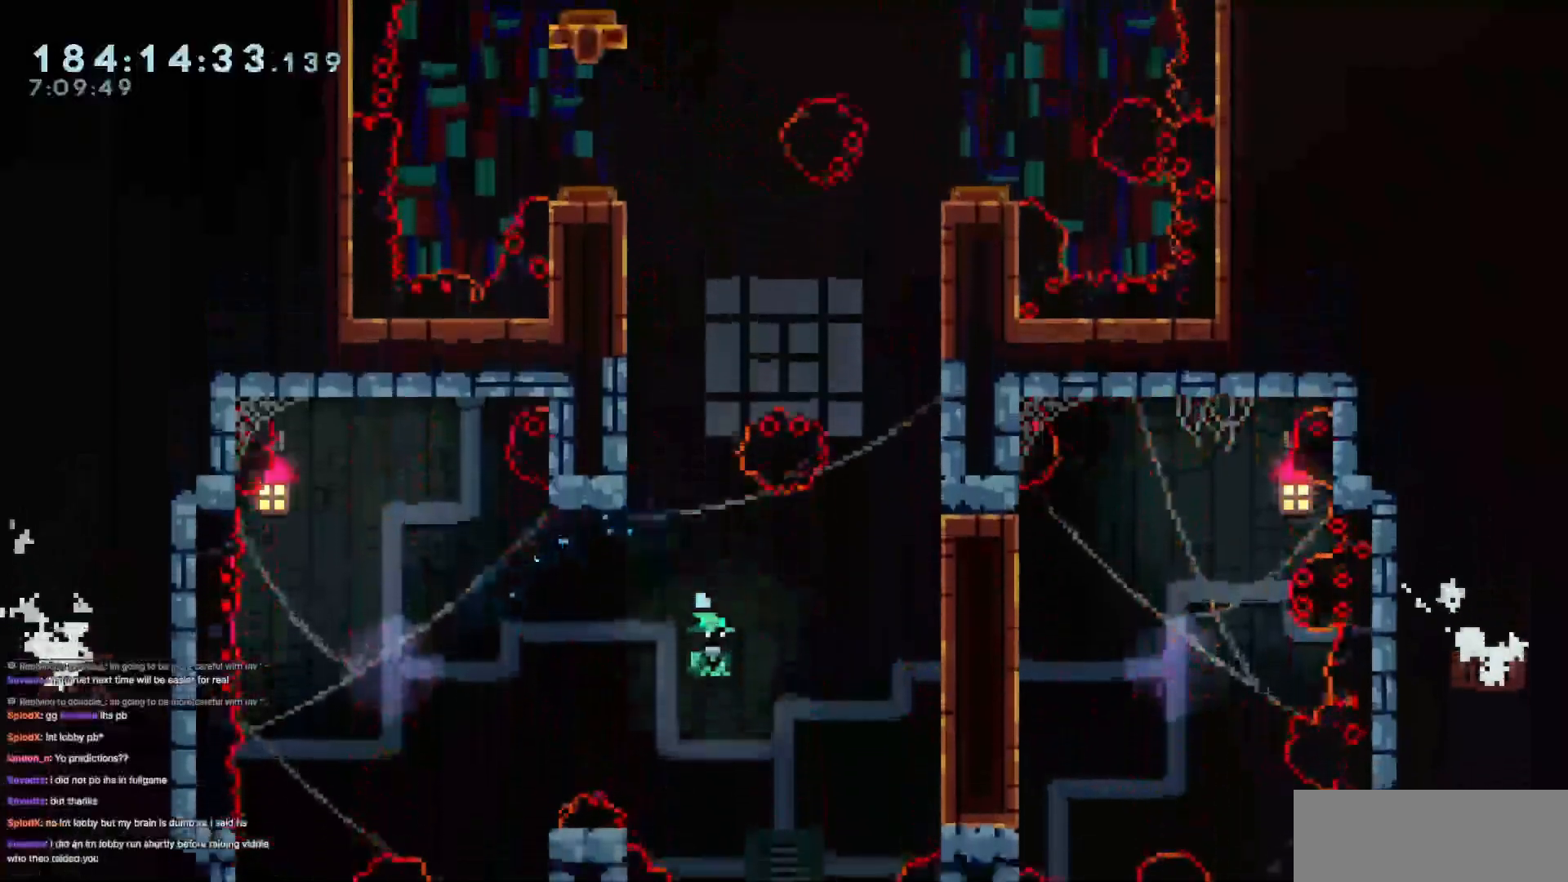
{"keys": ["down"], "events": []}
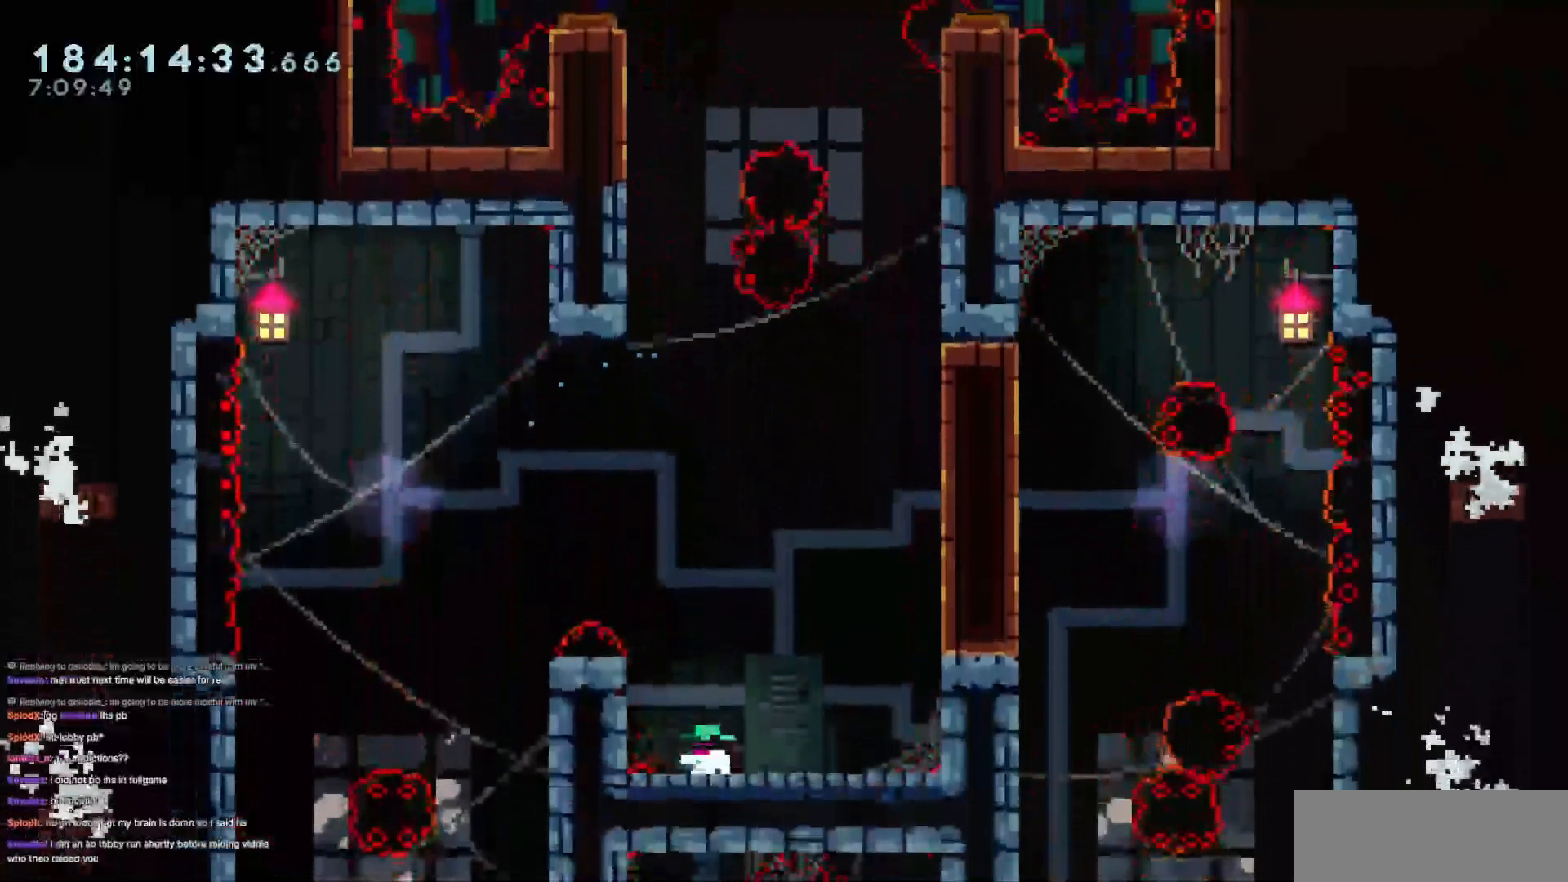
{"keys": [], "events": [[167, "down", "up"]]}
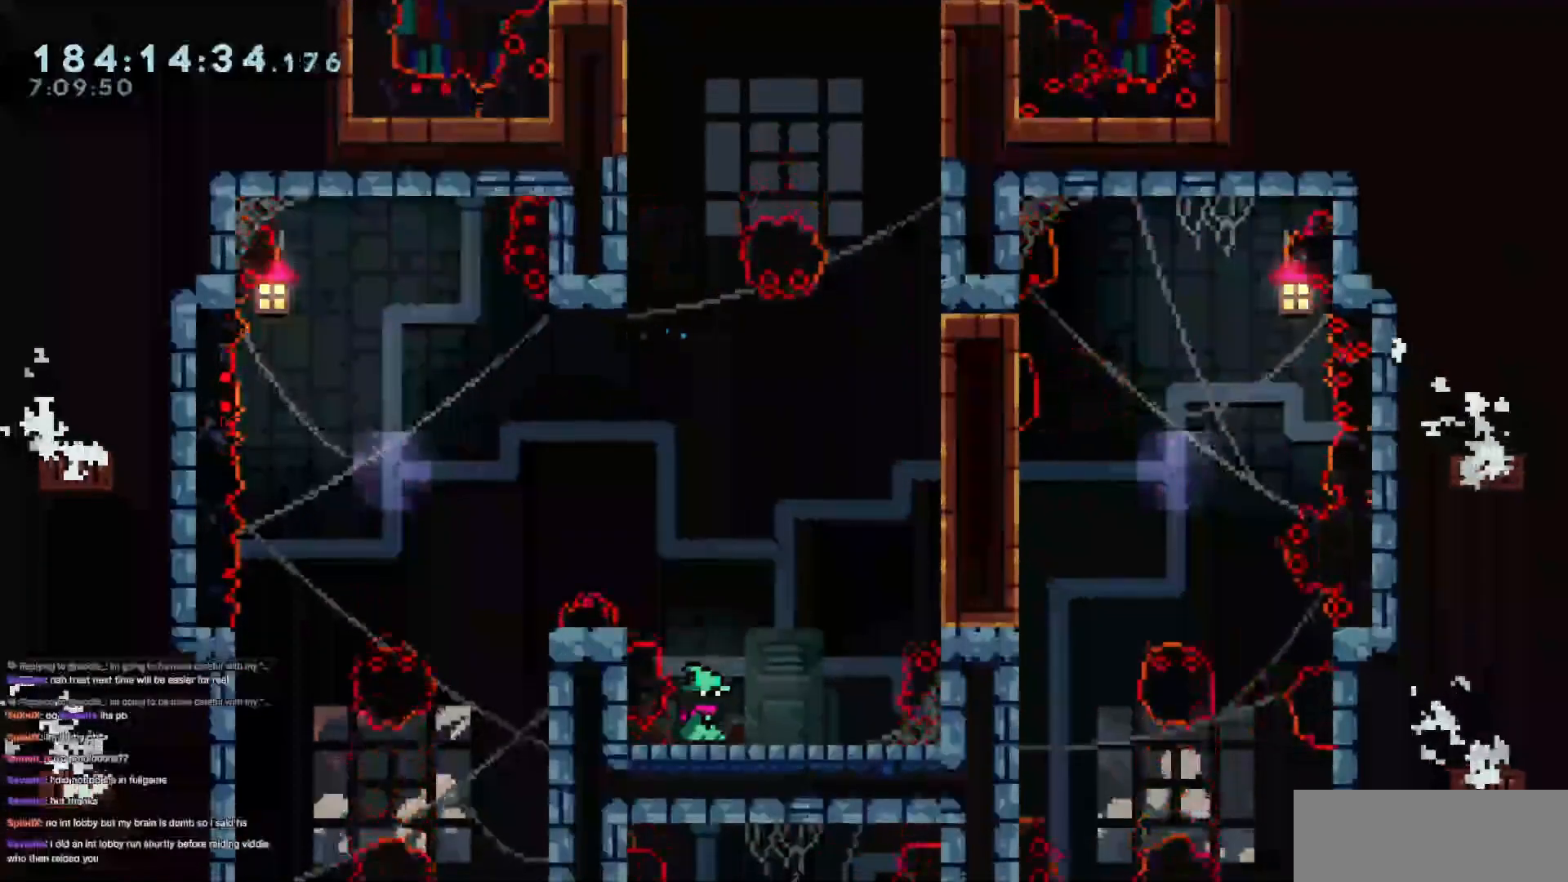
{"keys": ["grab", "up"], "events": [[133, "left", "down"], [167, "grab", "down"], [317, "up", "down"], [417, "left", "up"]]}
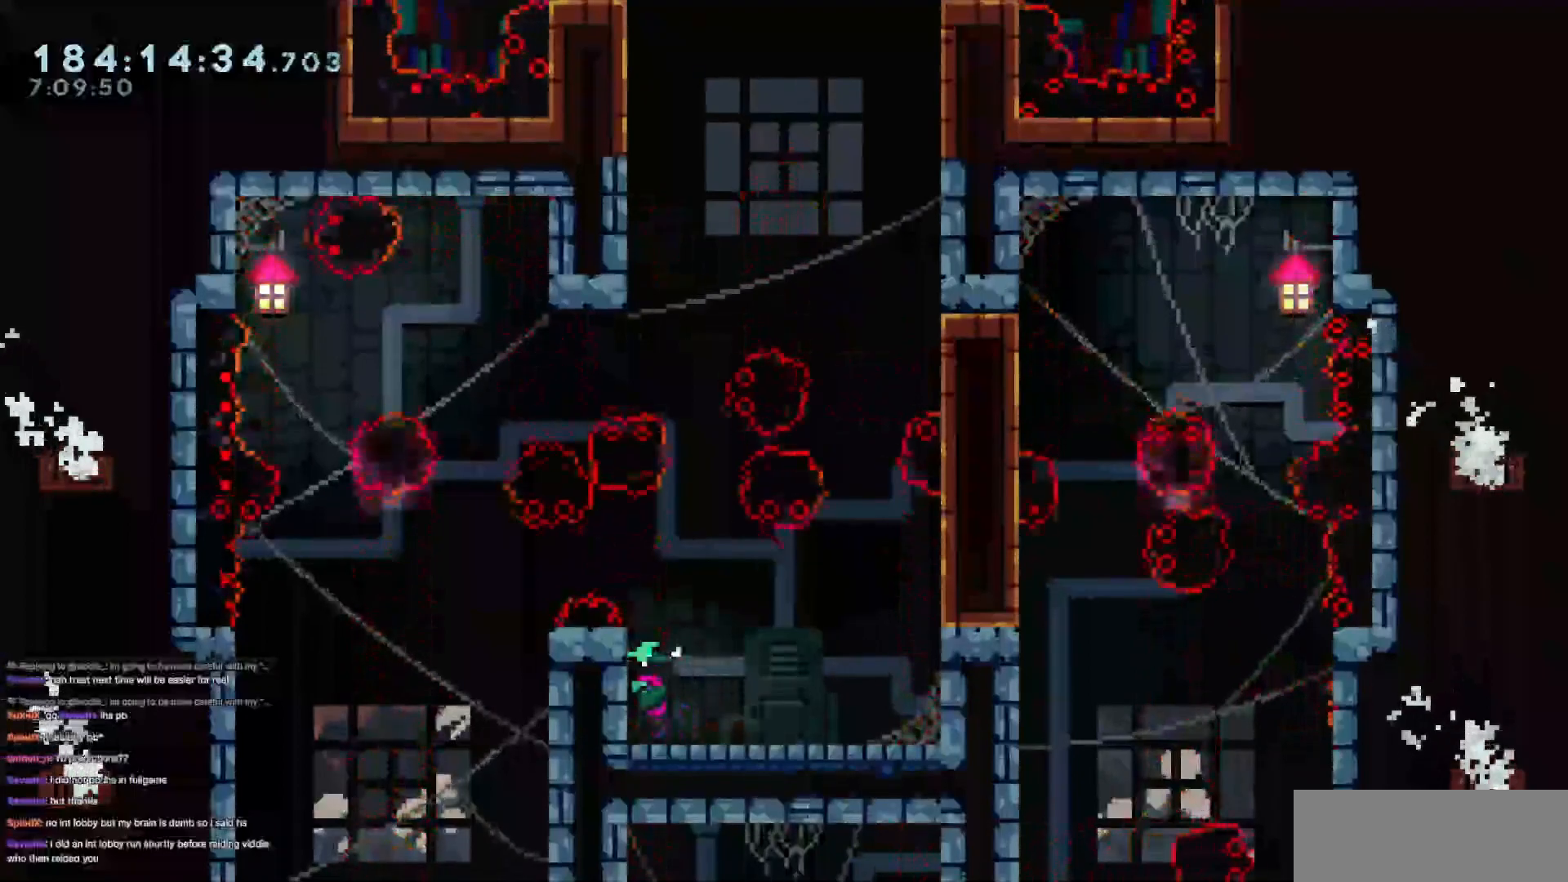
{"keys": ["grab", "jump3", "up"], "events": [[384, "jump3", "down"]]}
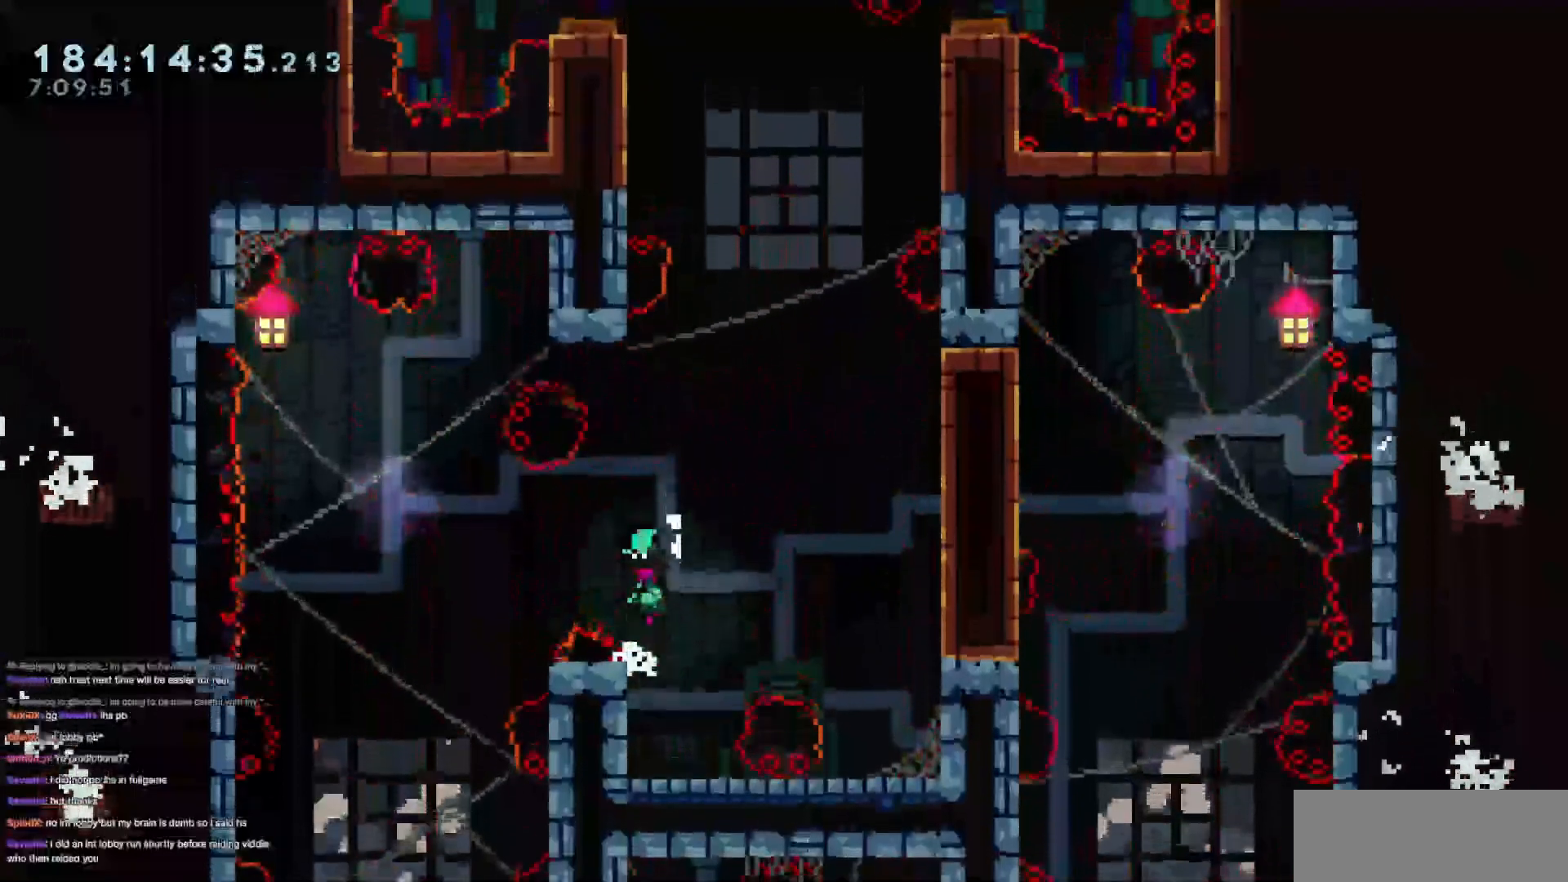
{"keys": ["jump3", "right"], "events": [[17, "grab", "up"], [117, "dash", "down"], [150, "jump3", "up"], [350, "dash", "up"], [350, "right", "down"], [350, "up", "up"], [400, "jump3", "down"]]}